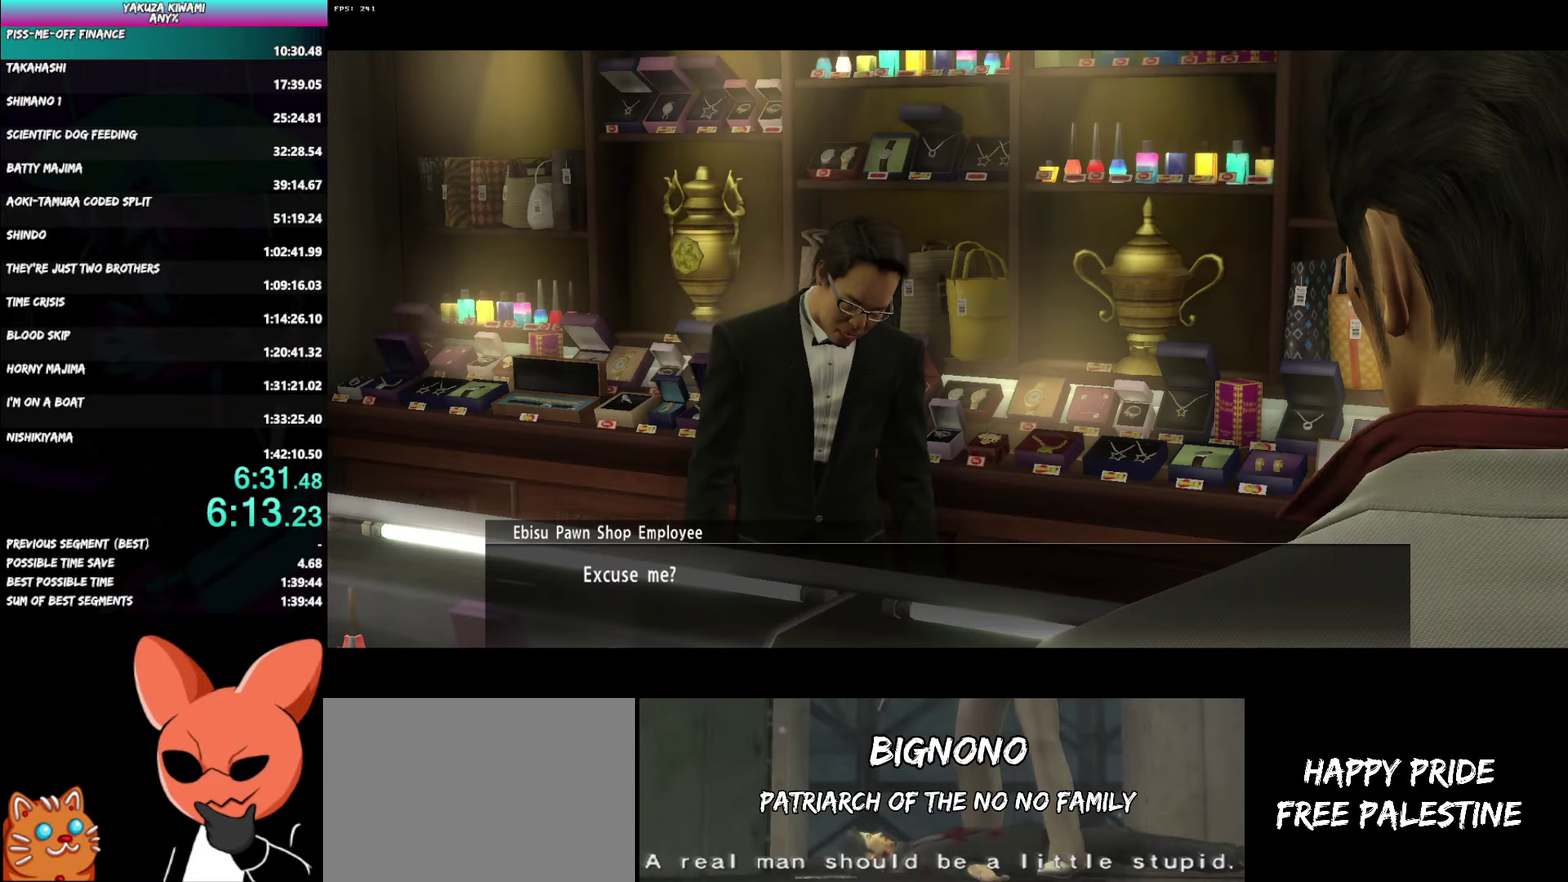
Gameplay with a controller (Xbox layout); each line is a JSON object with the inputs held at the frame after it. "events" lists button and stick changes between this image and that frame as [ms after this image, input, new state], when the widget could be followed in between. Not read: TOUCHPAD.
{"buttons": ["A", "R1"], "left_stick": "center", "right_stick": "center", "events": []}
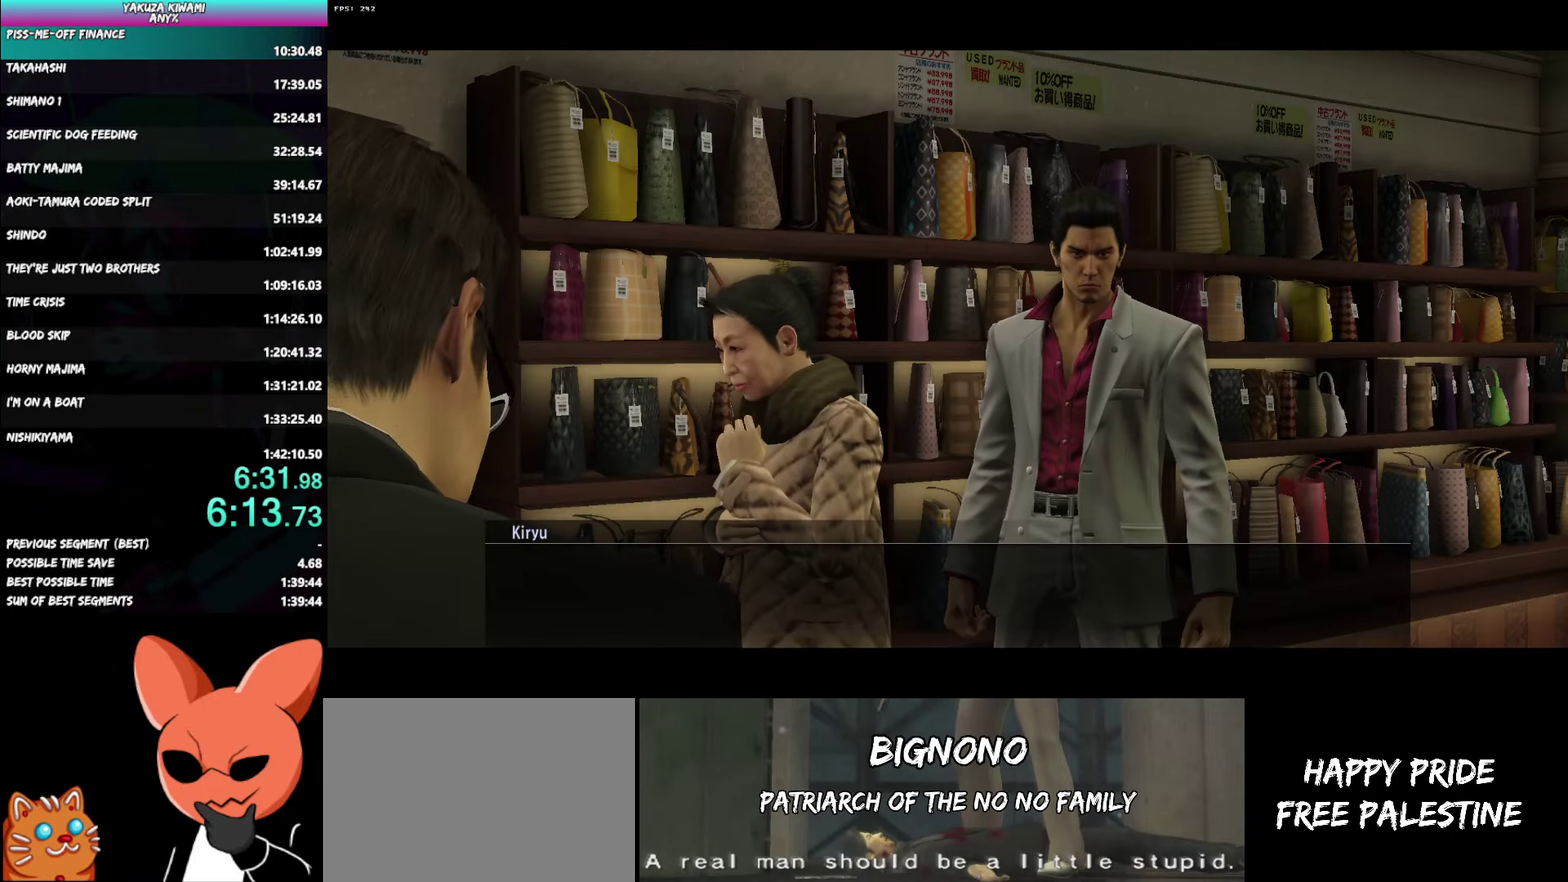
{"buttons": ["A", "R1"], "left_stick": "center", "right_stick": "center", "events": []}
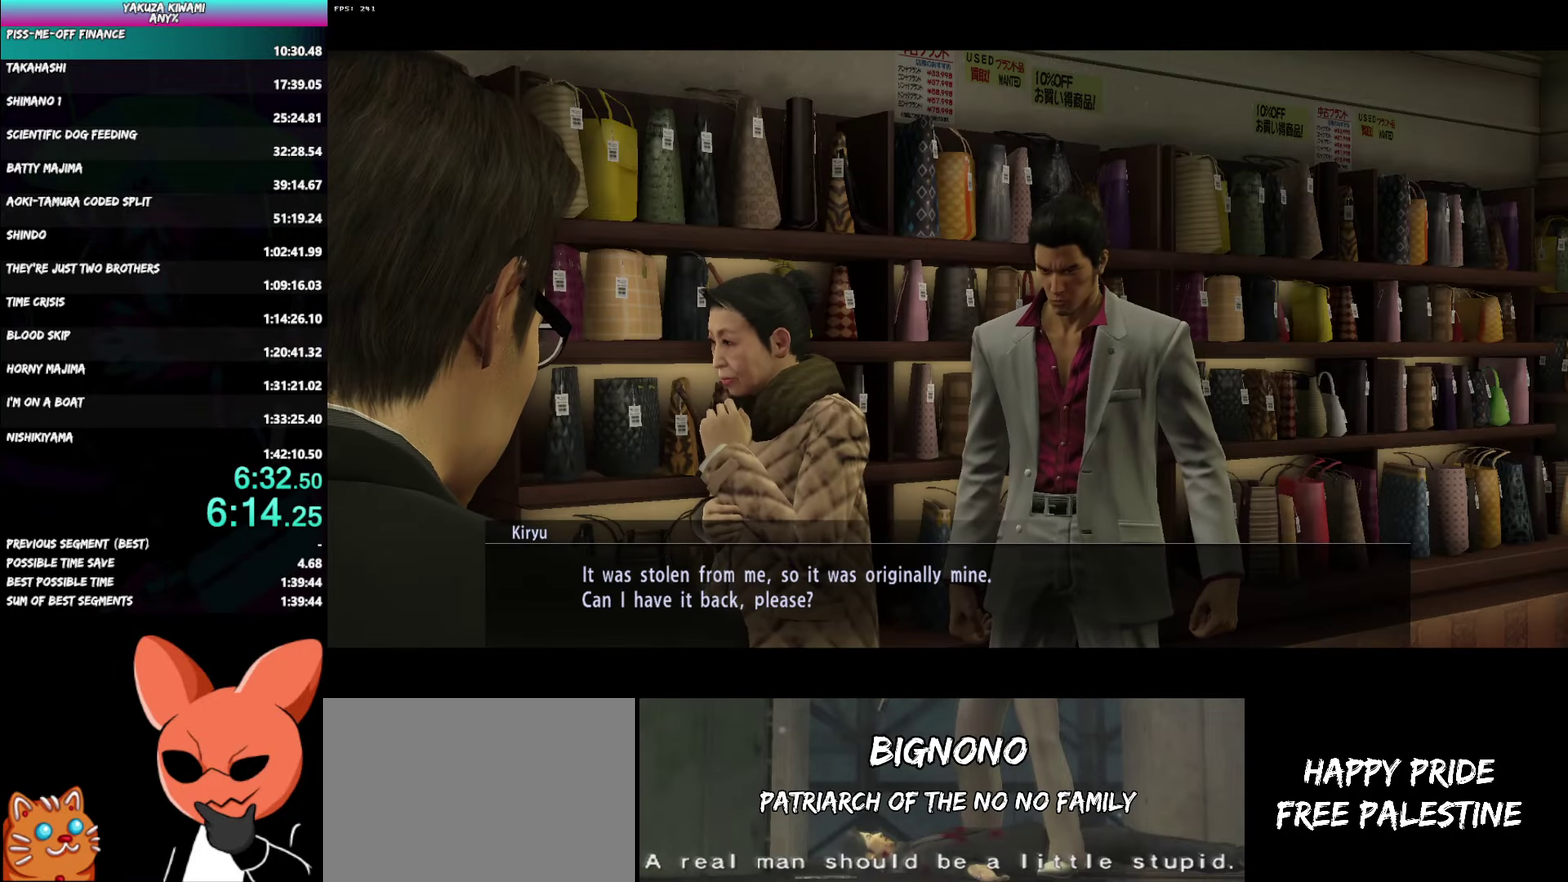
{"buttons": ["A", "R1"], "left_stick": "center", "right_stick": "center", "events": []}
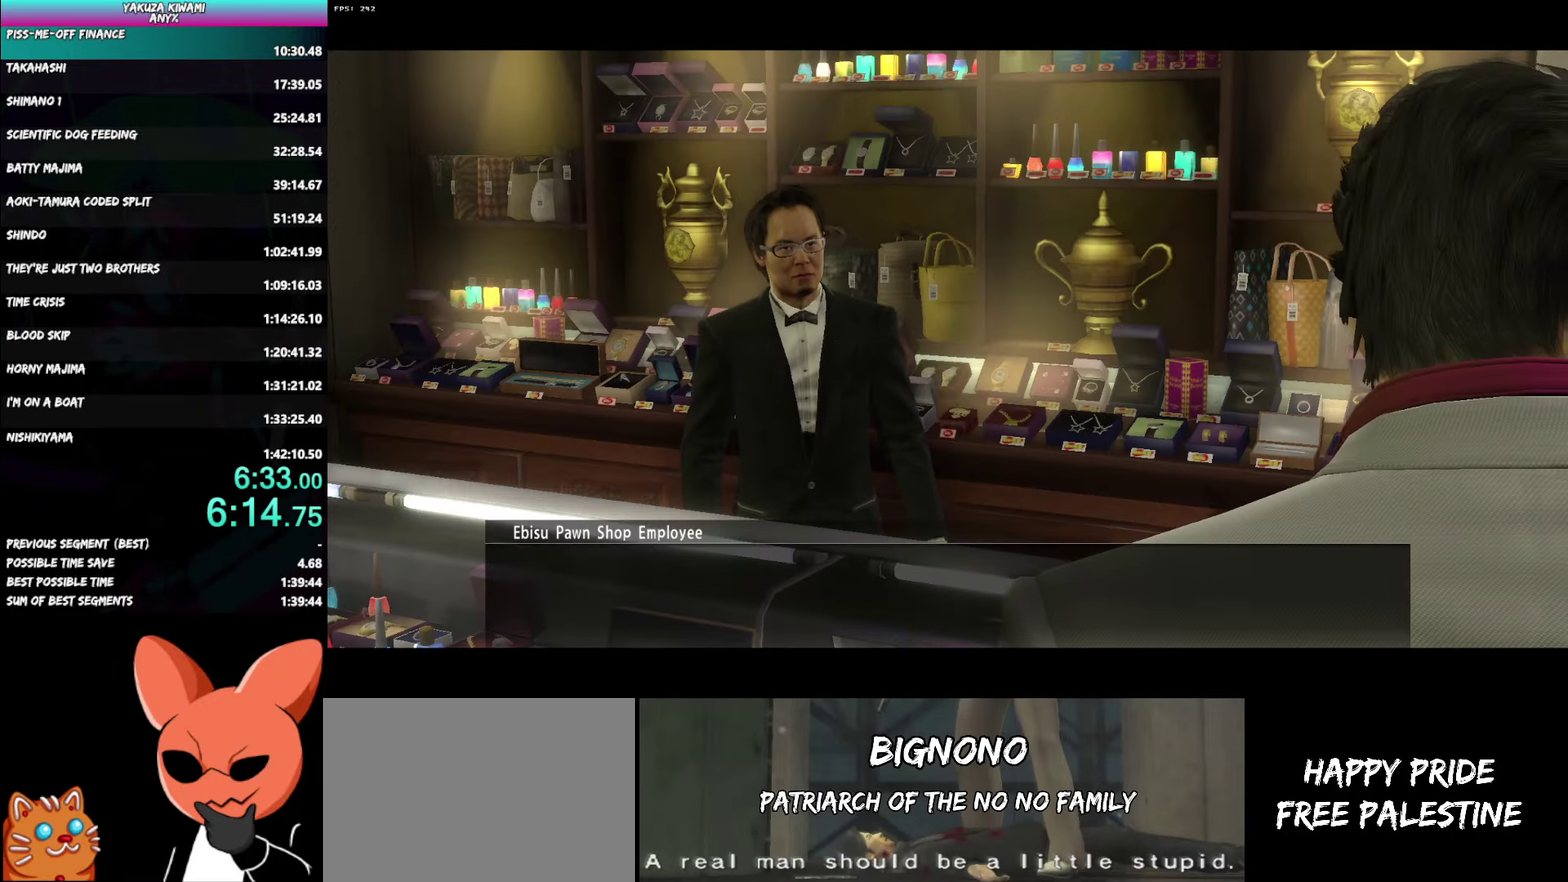
{"buttons": ["A", "R1"], "left_stick": "center", "right_stick": "center", "events": []}
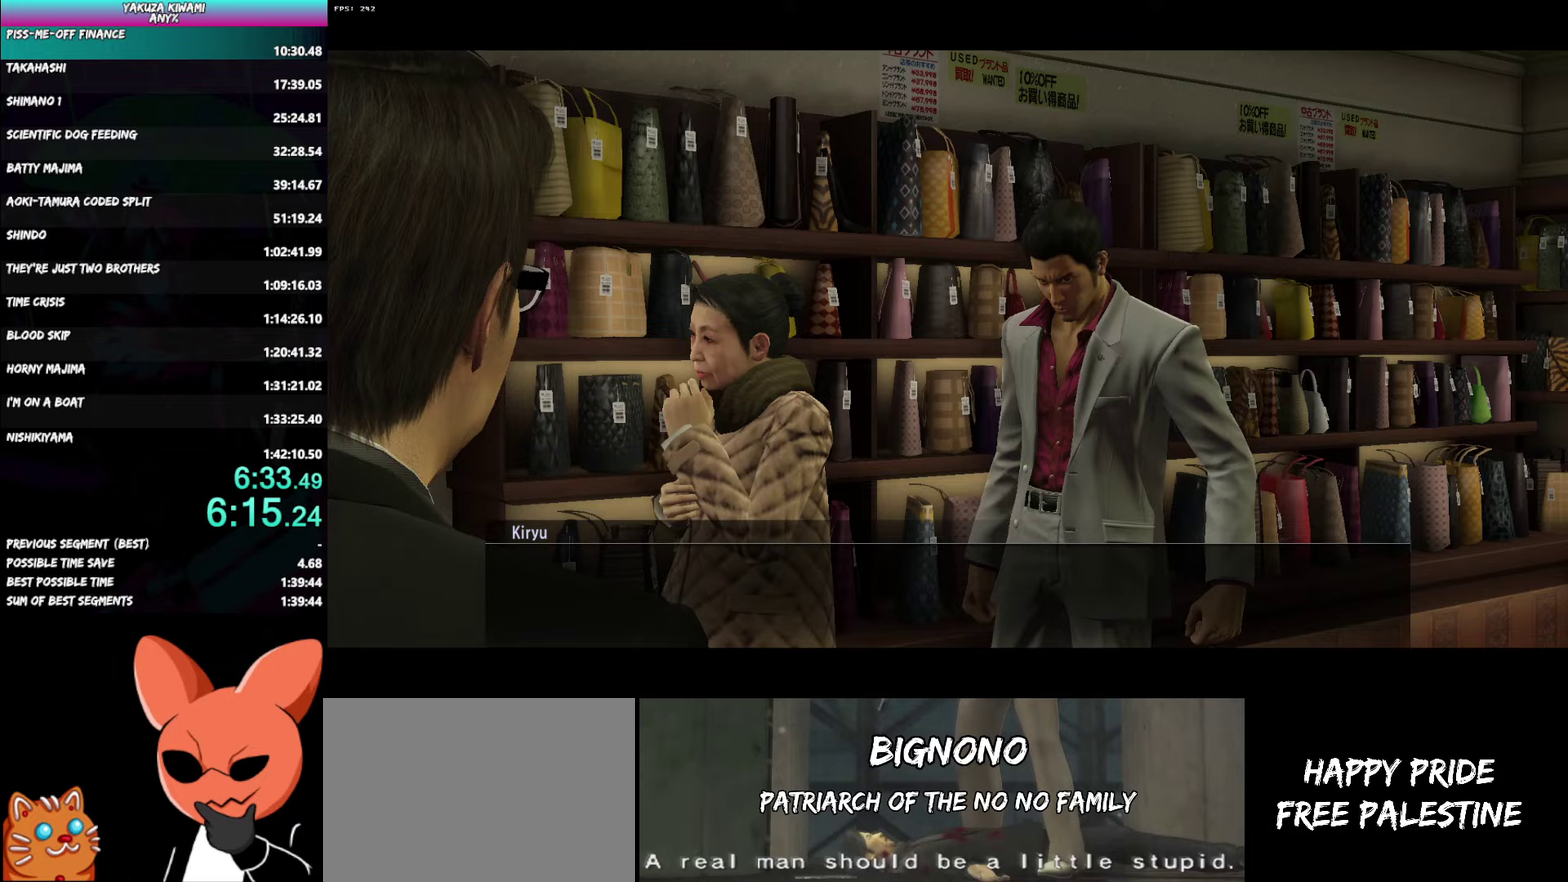
{"buttons": ["A", "R1"], "left_stick": "center", "right_stick": "center", "events": []}
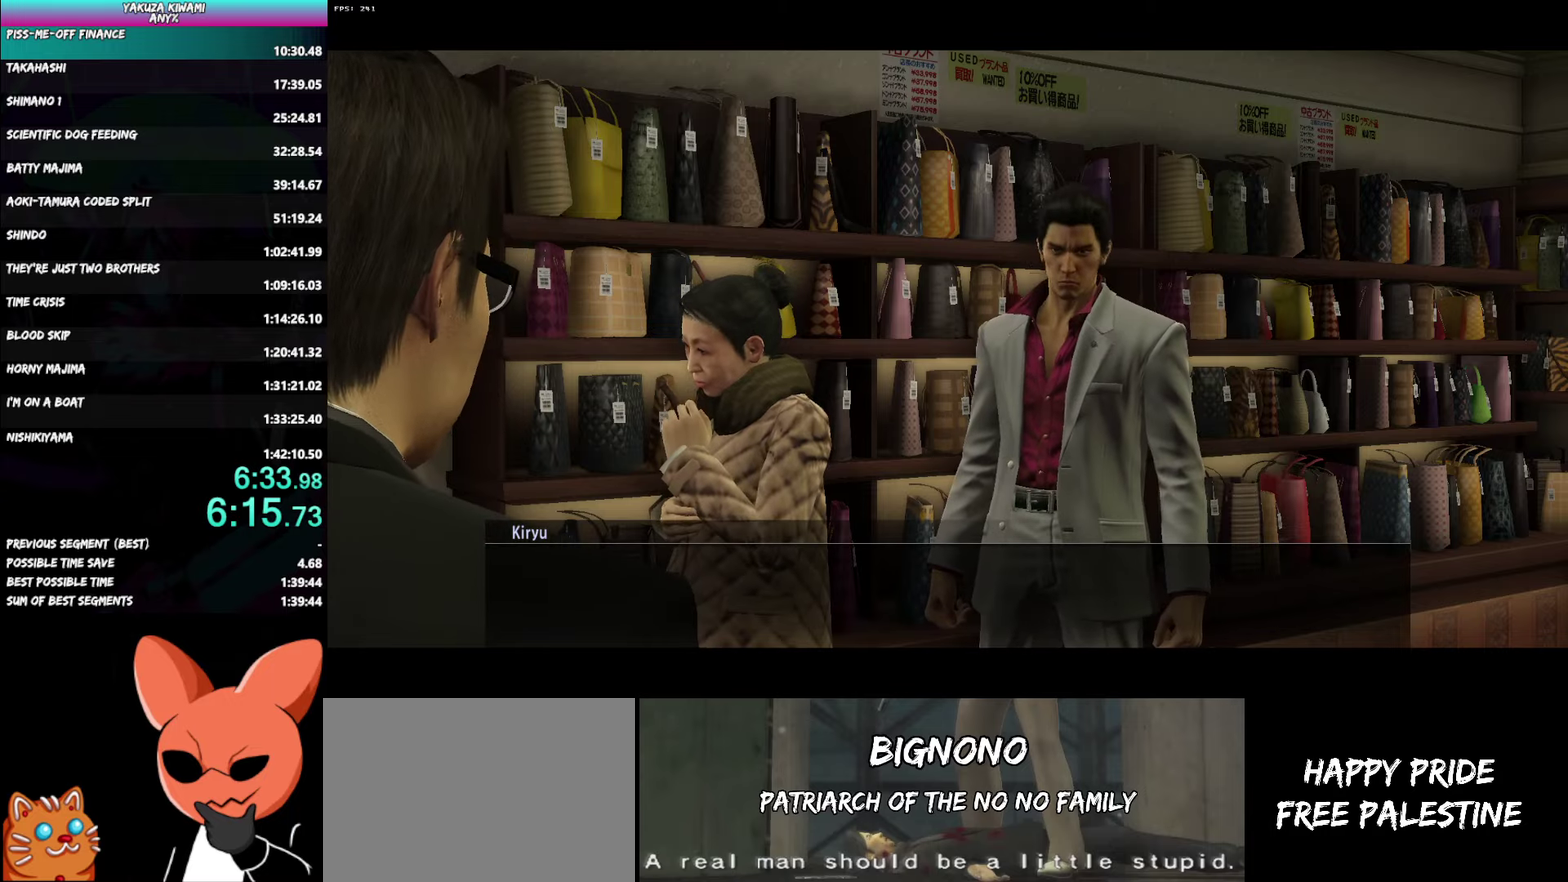
{"buttons": ["A", "R1"], "left_stick": "center", "right_stick": "center", "events": []}
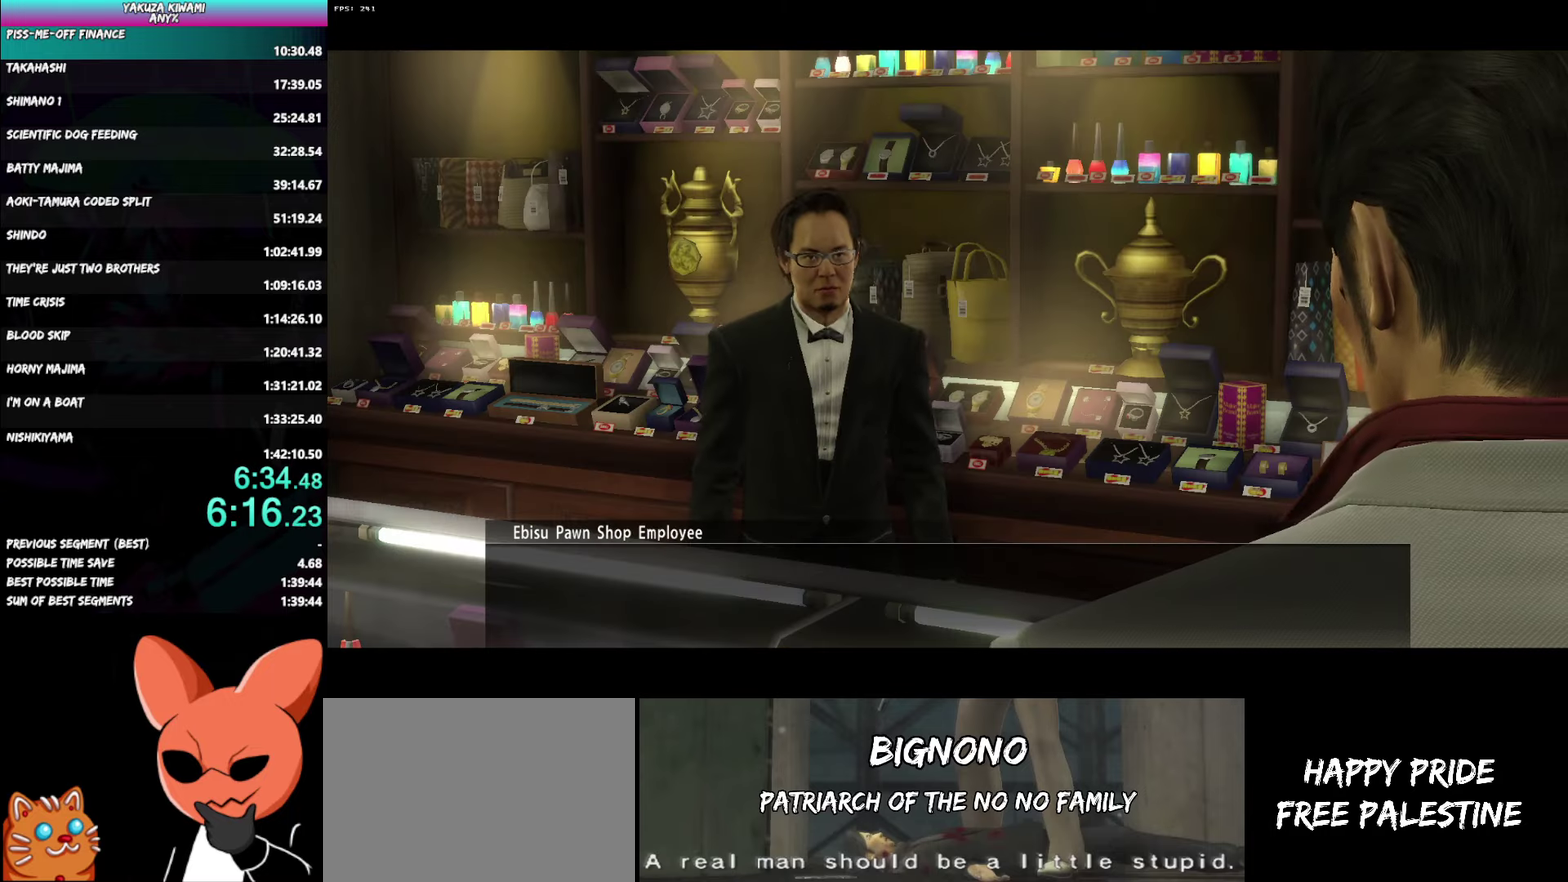
{"buttons": ["A", "R1"], "left_stick": "center", "right_stick": "center", "events": []}
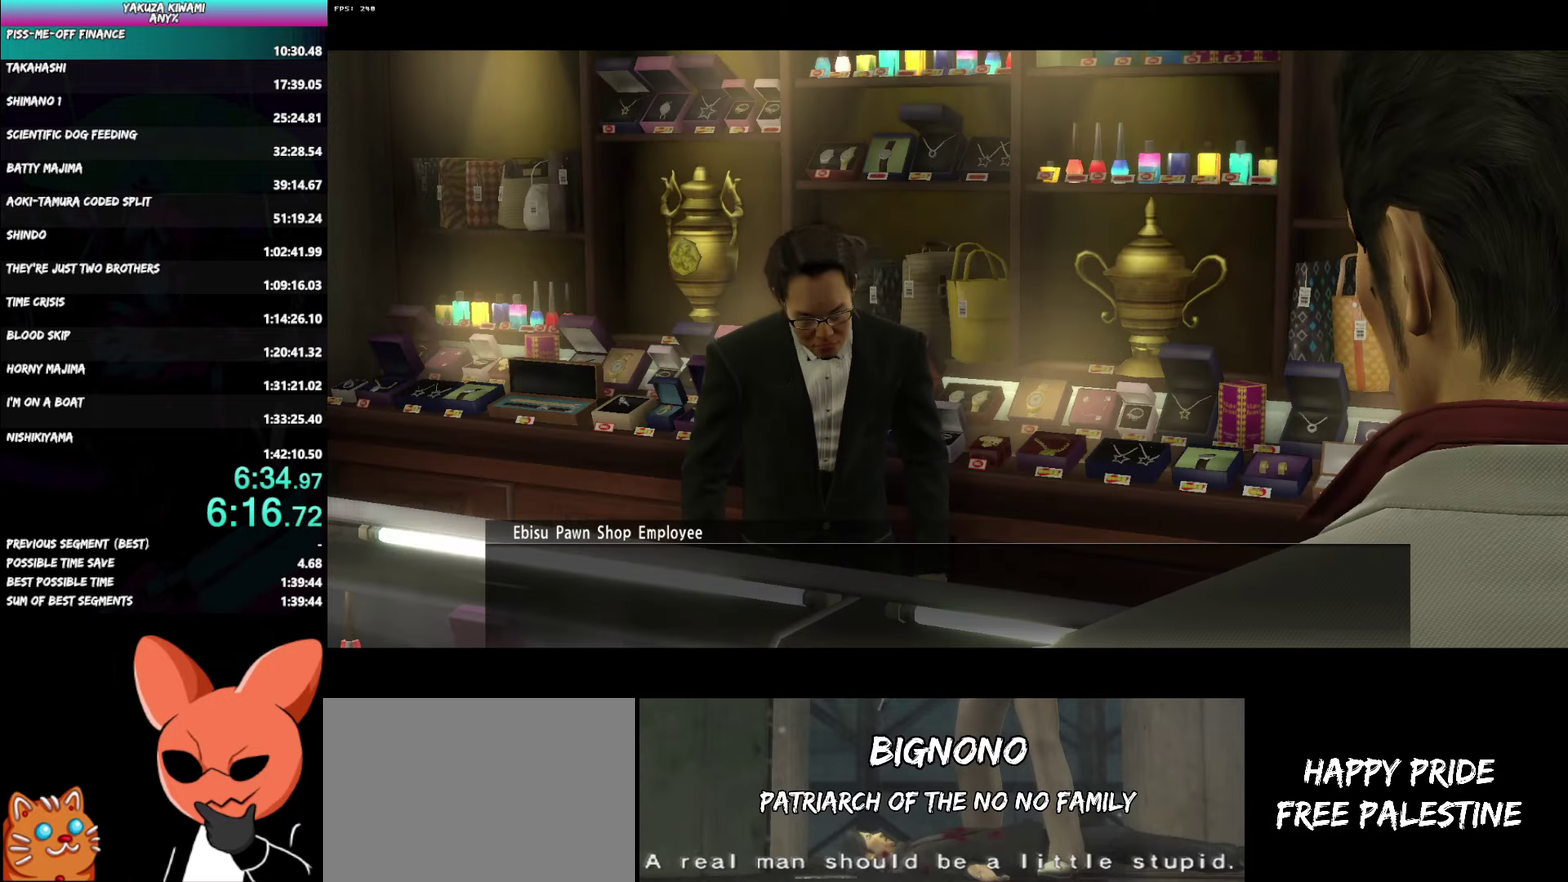
{"buttons": ["A", "R1"], "left_stick": "center", "right_stick": "center", "events": []}
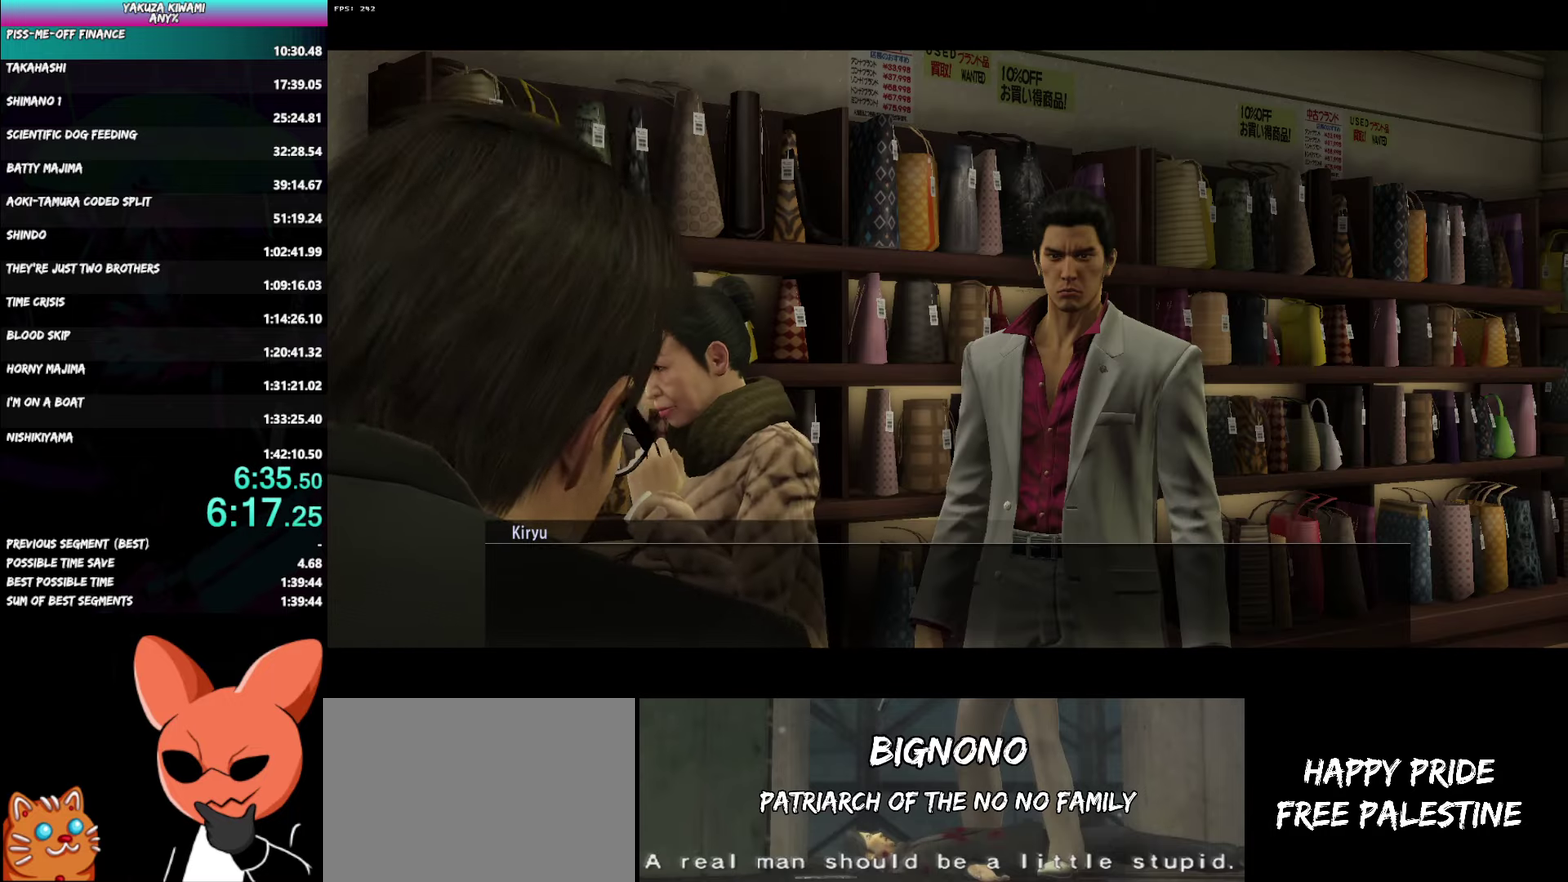
{"buttons": ["A", "R1"], "left_stick": "center", "right_stick": "center", "events": []}
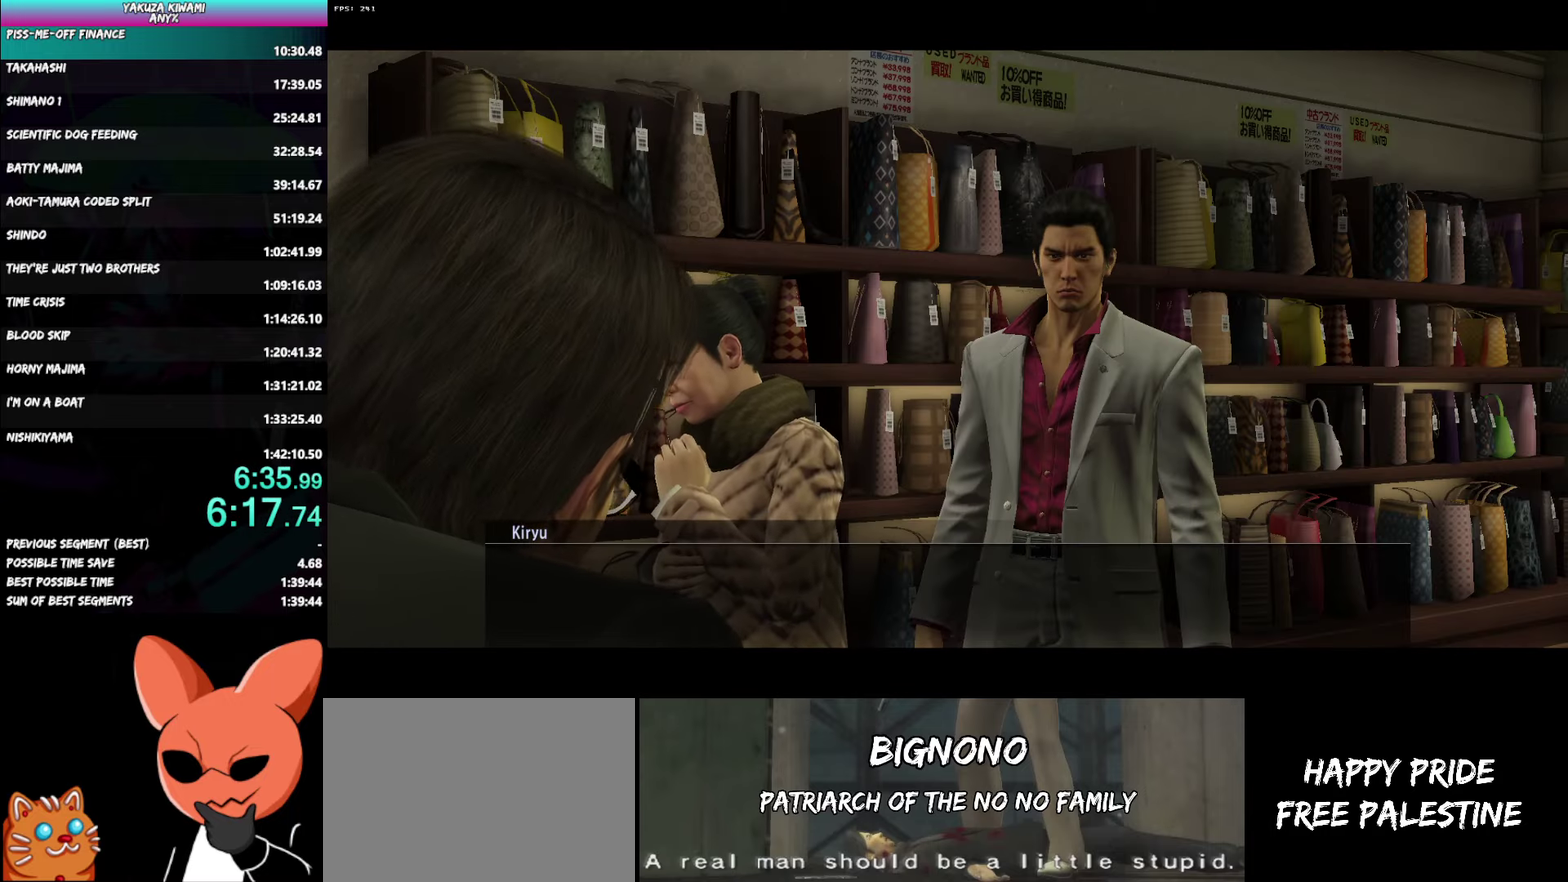
{"buttons": ["A"], "left_stick": "down-right", "right_stick": "center"}
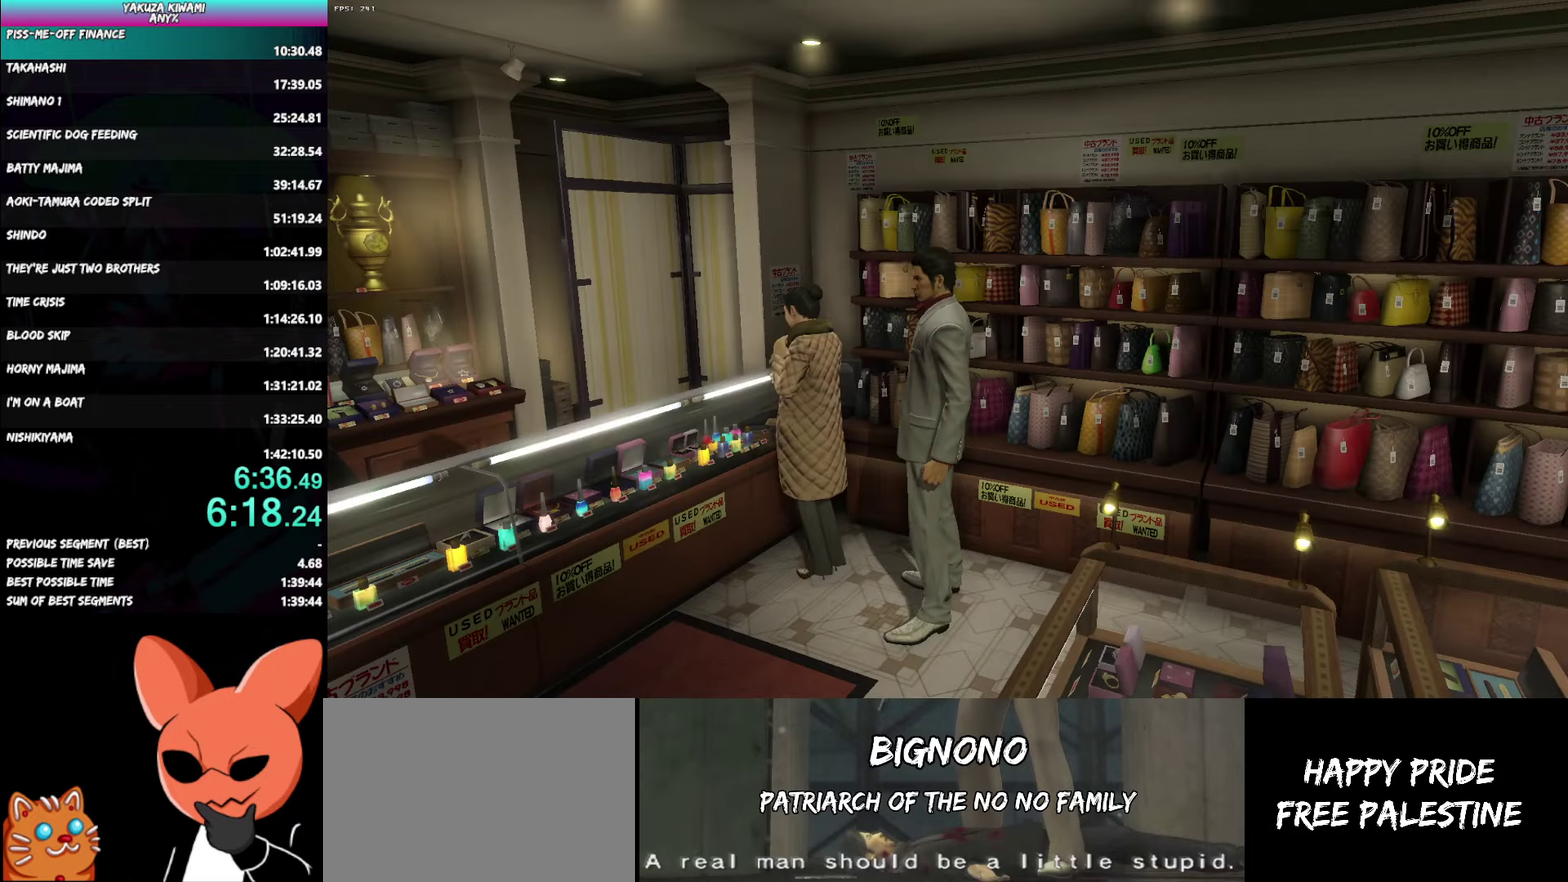
{"buttons": ["A"], "left_stick": "down-right", "right_stick": "center"}
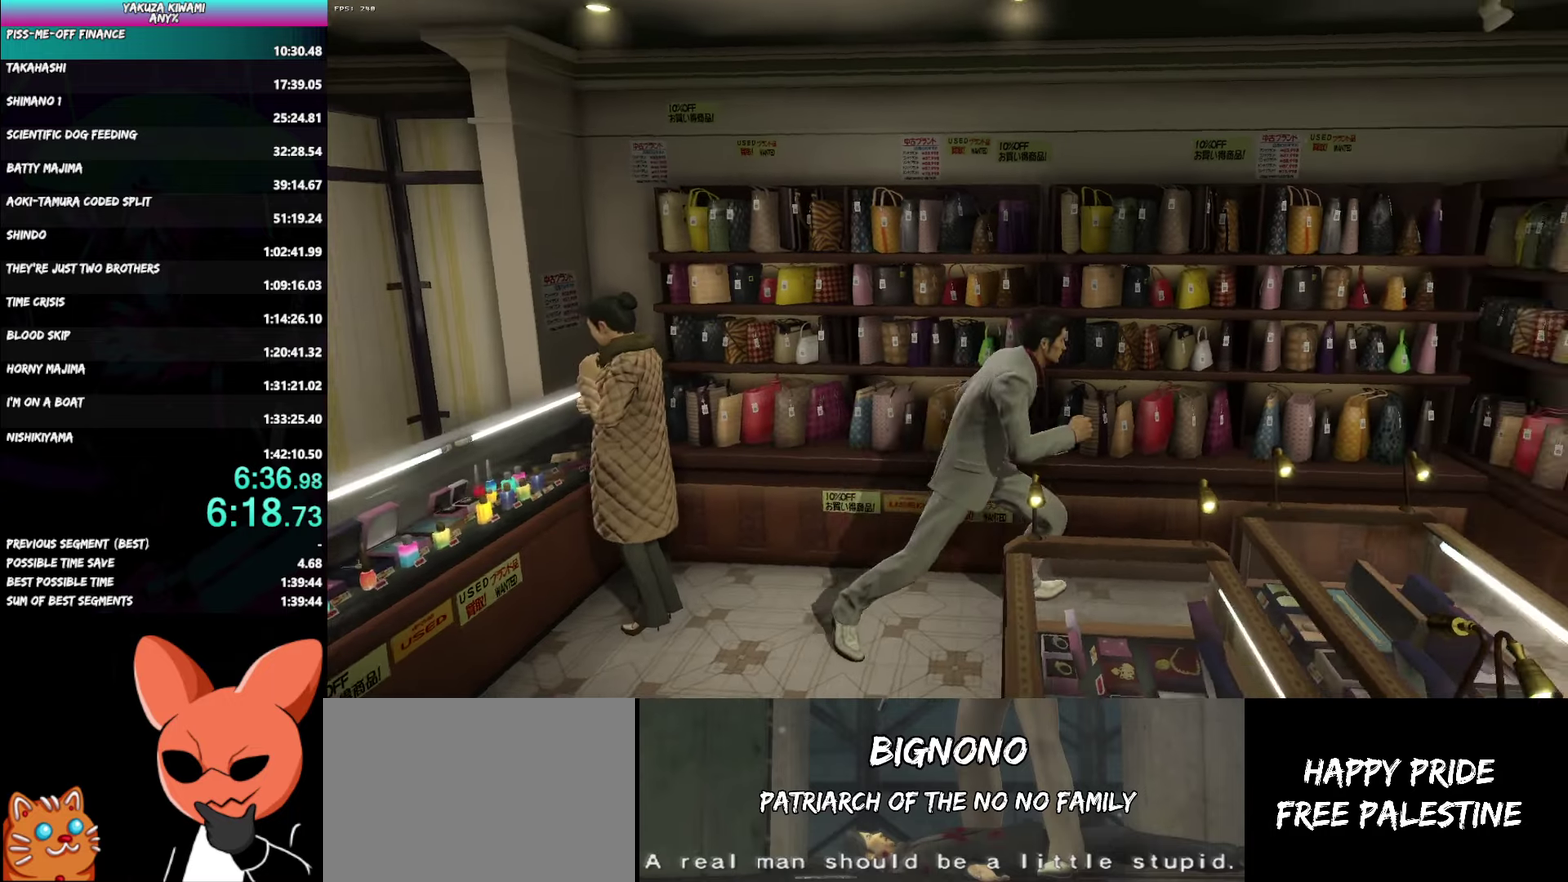
{"buttons": ["A"], "left_stick": "up-right", "right_stick": "center"}
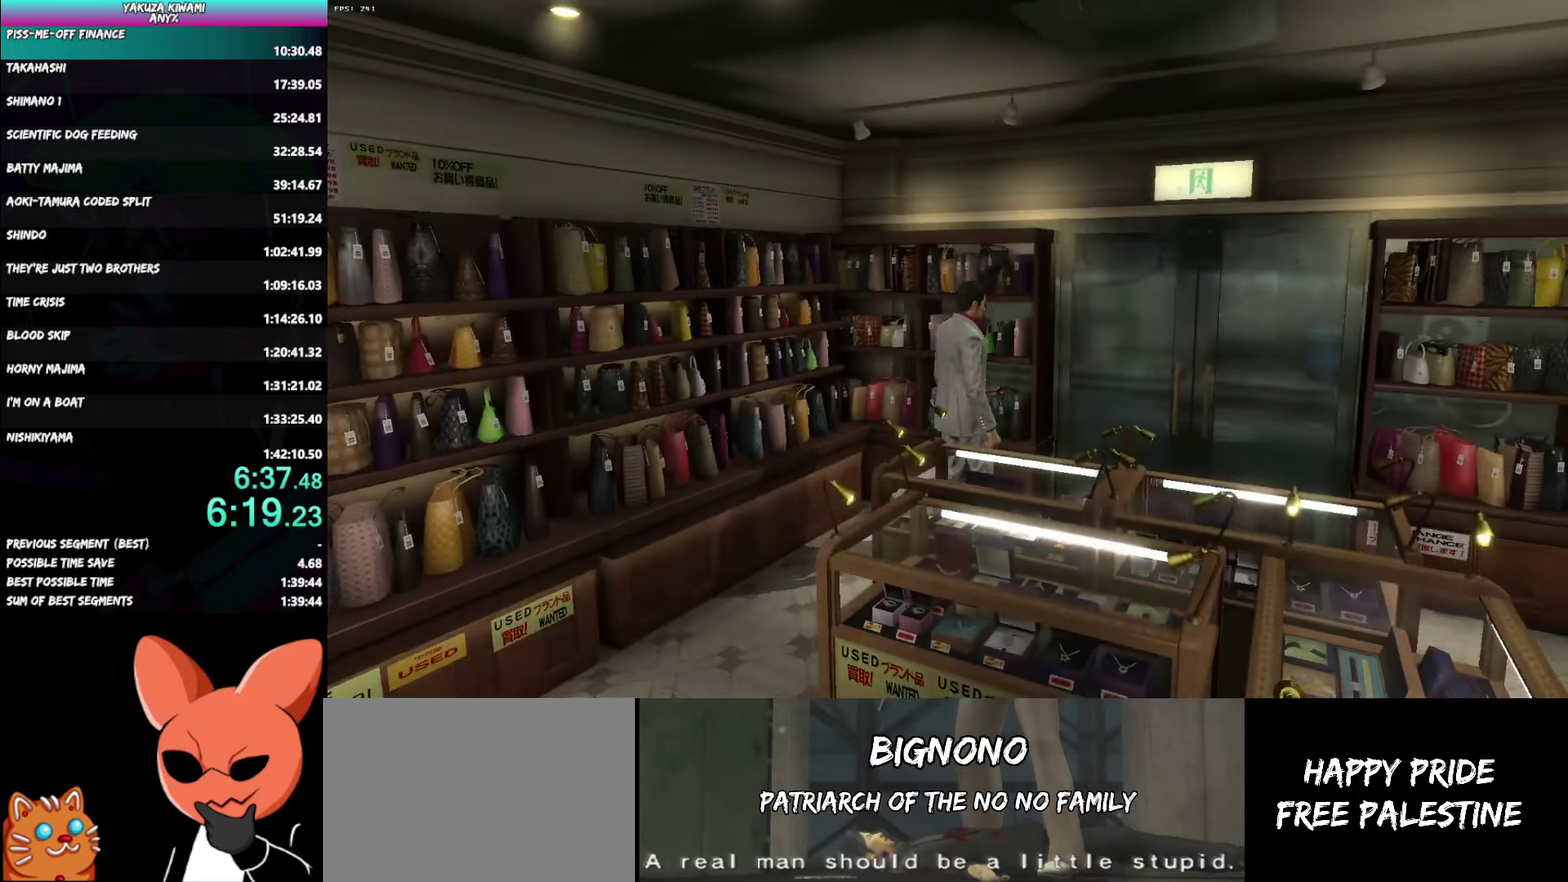
{"buttons": [], "left_stick": "up-right", "right_stick": "center"}
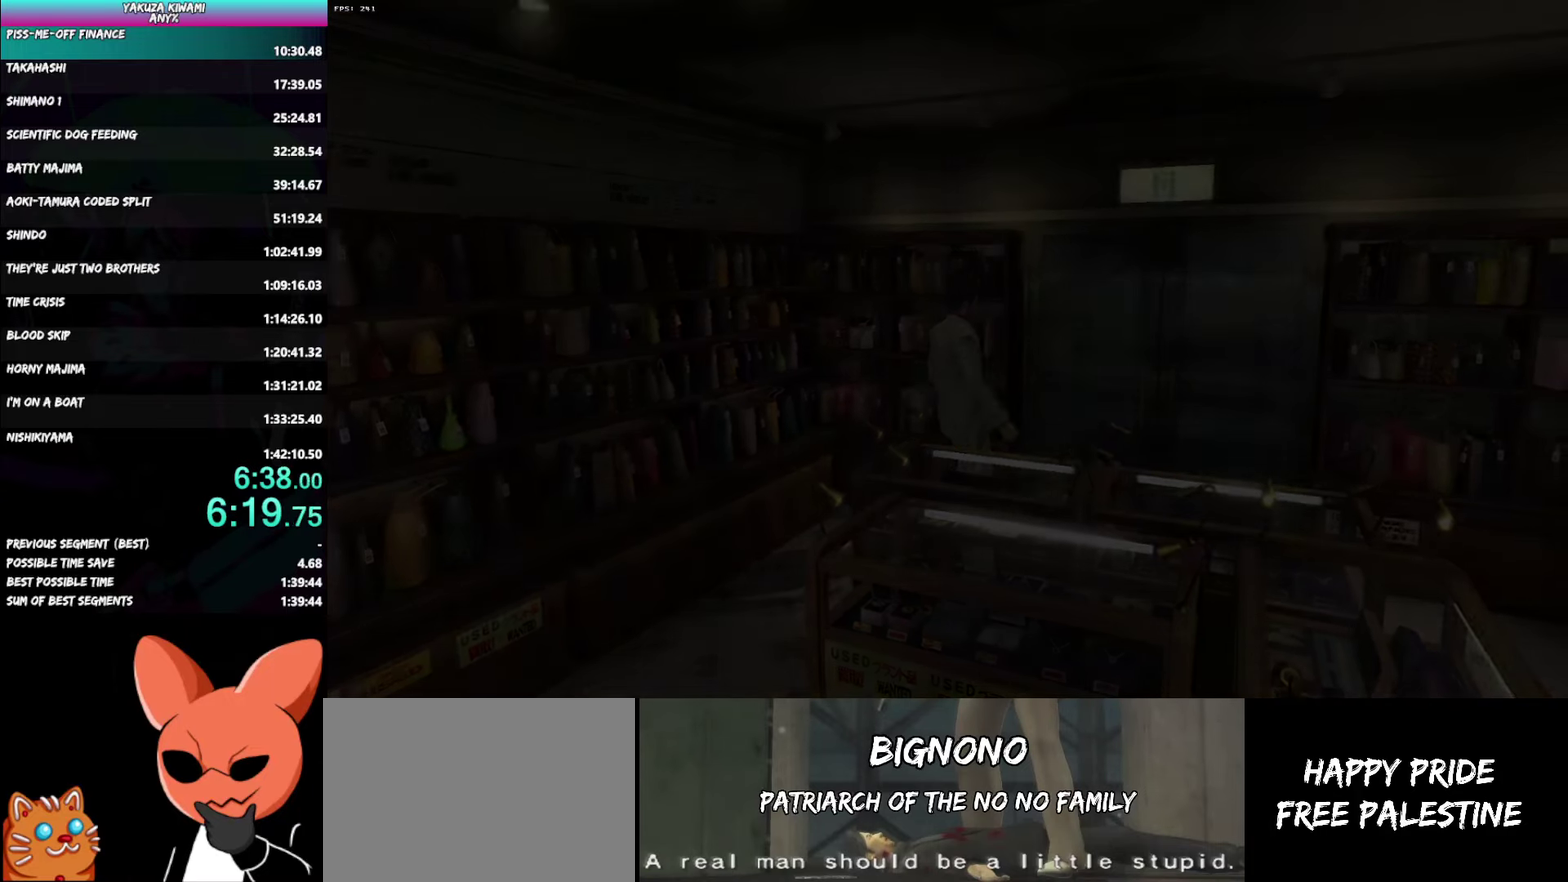
{"buttons": ["A", "R1"], "left_stick": "center", "right_stick": "center", "events": [[33, "left_stick", "center"], [500, "A", "down"], [500, "R1", "down"]]}
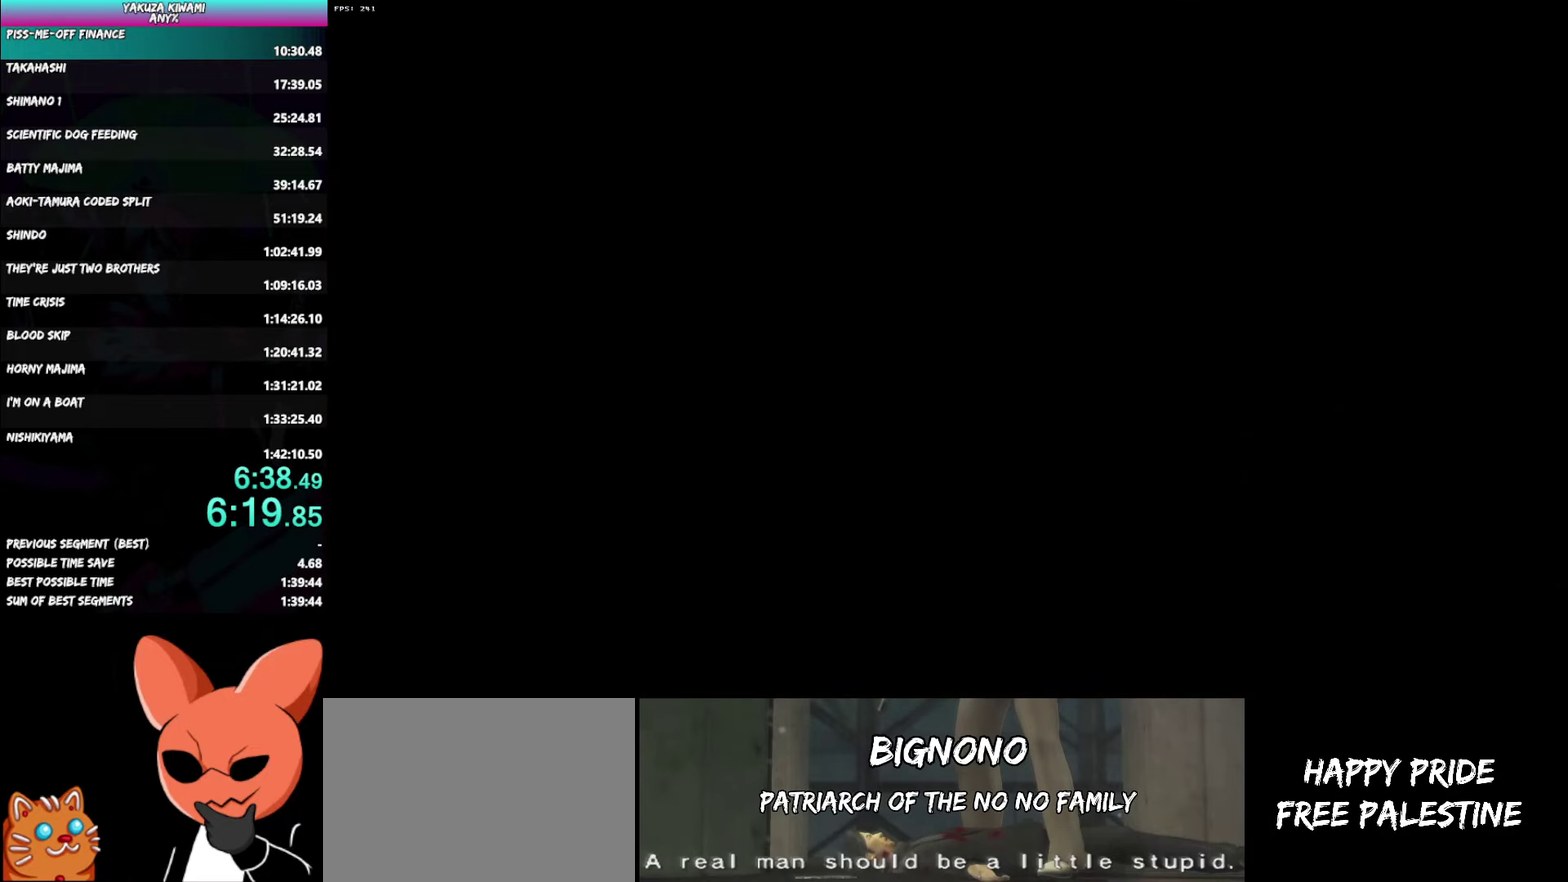
{"buttons": ["A", "R1"], "left_stick": "up-right", "right_stick": "center"}
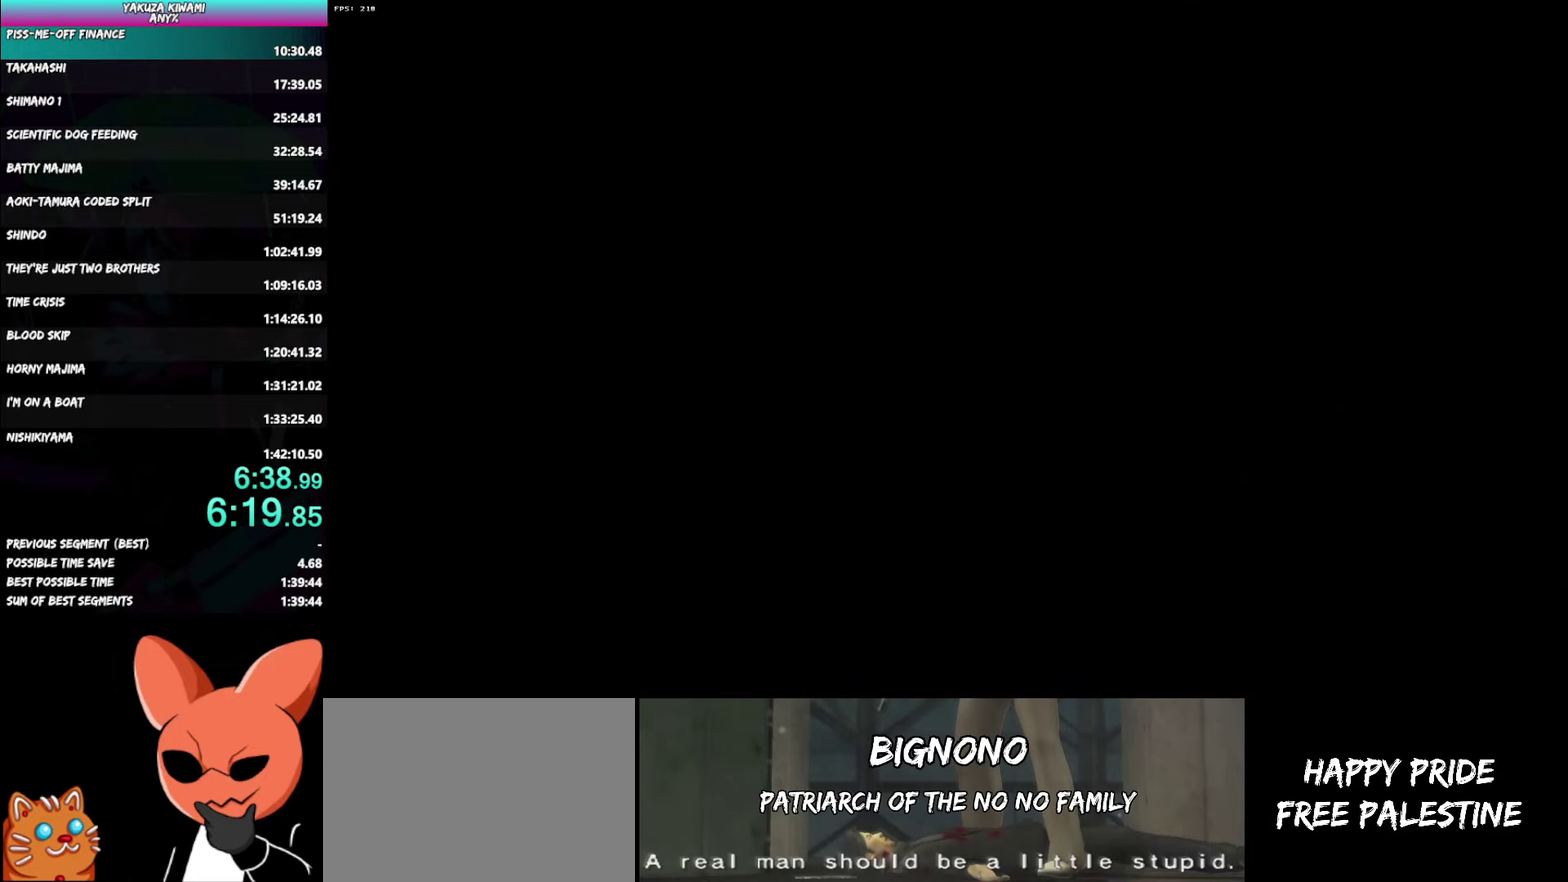
{"buttons": ["A", "R1"], "left_stick": "up-right", "right_stick": "center"}
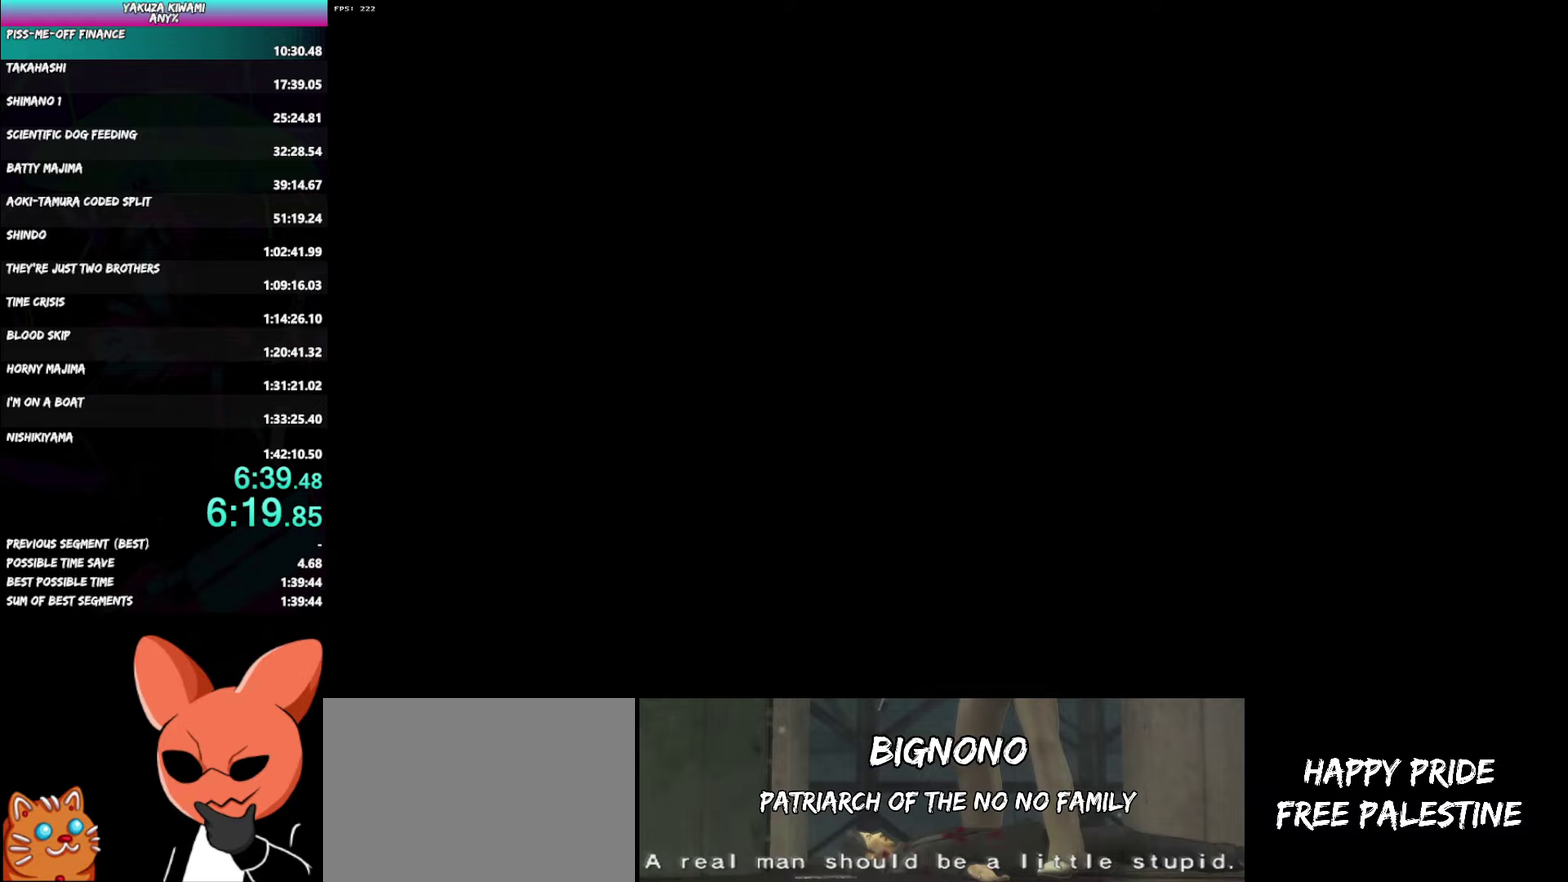
{"buttons": ["A", "R1"], "left_stick": "up-right", "right_stick": "center"}
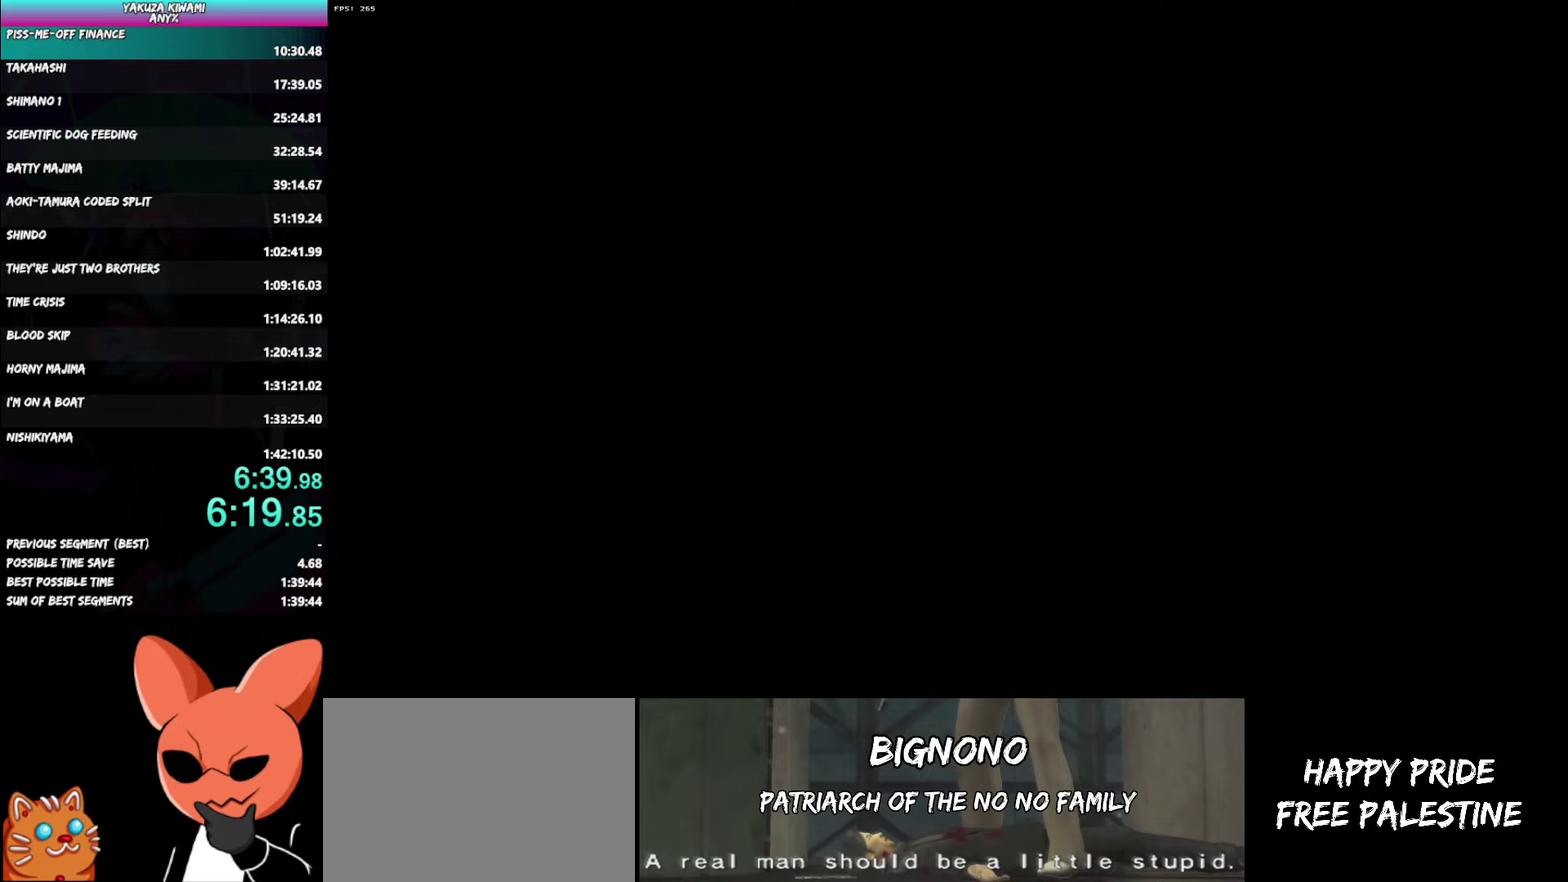
{"buttons": ["A", "R1"], "left_stick": "up-right", "right_stick": "center"}
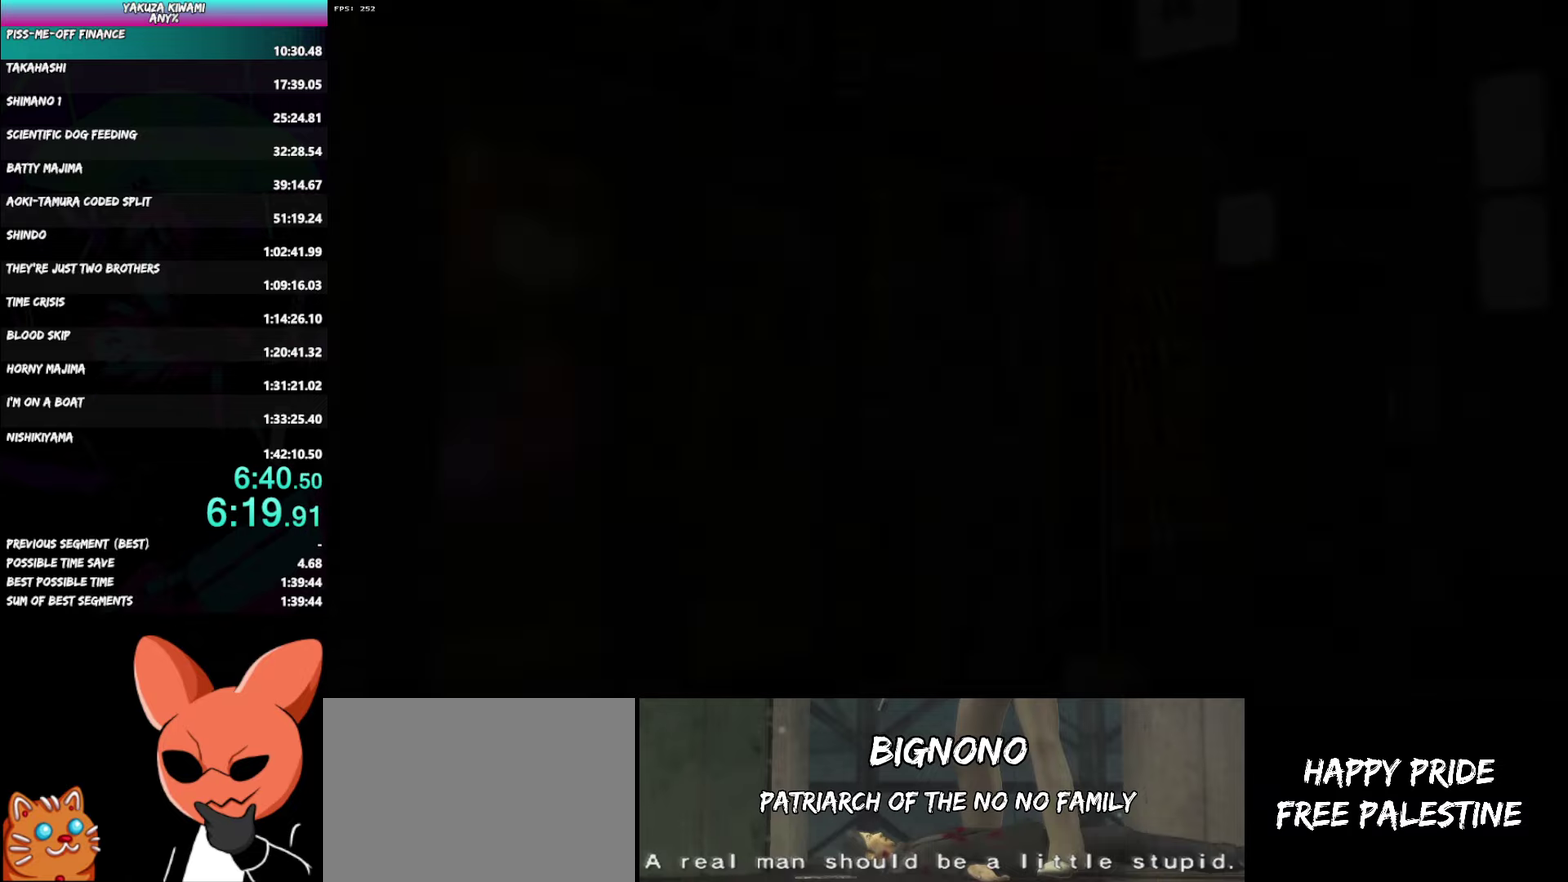
{"buttons": ["A", "R1"], "left_stick": "up-right", "right_stick": "center"}
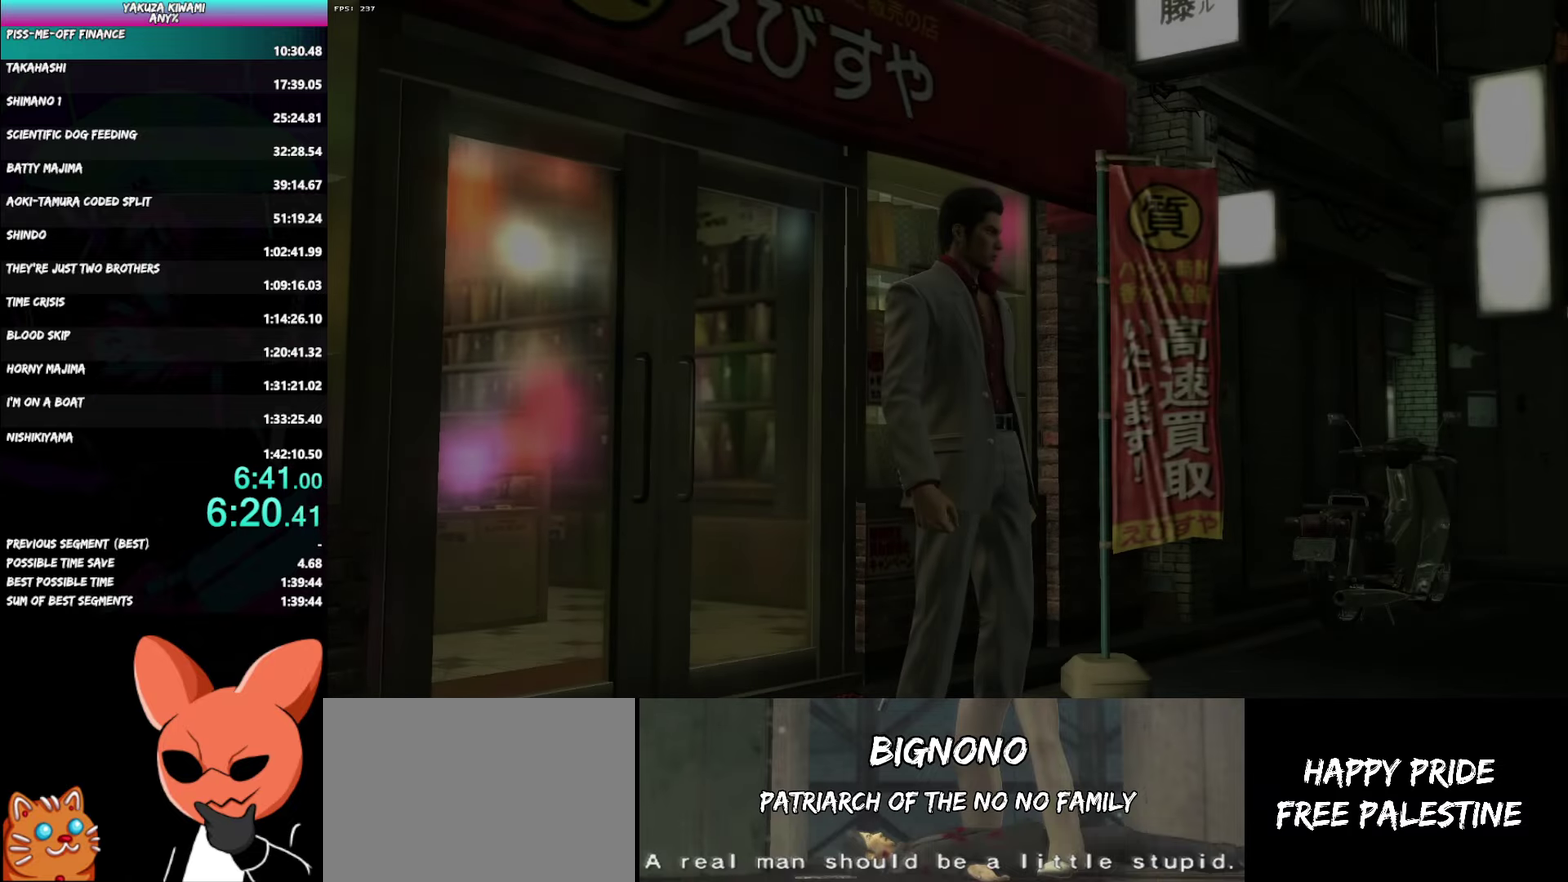
{"buttons": ["A", "R1"], "left_stick": "up-right", "right_stick": "center"}
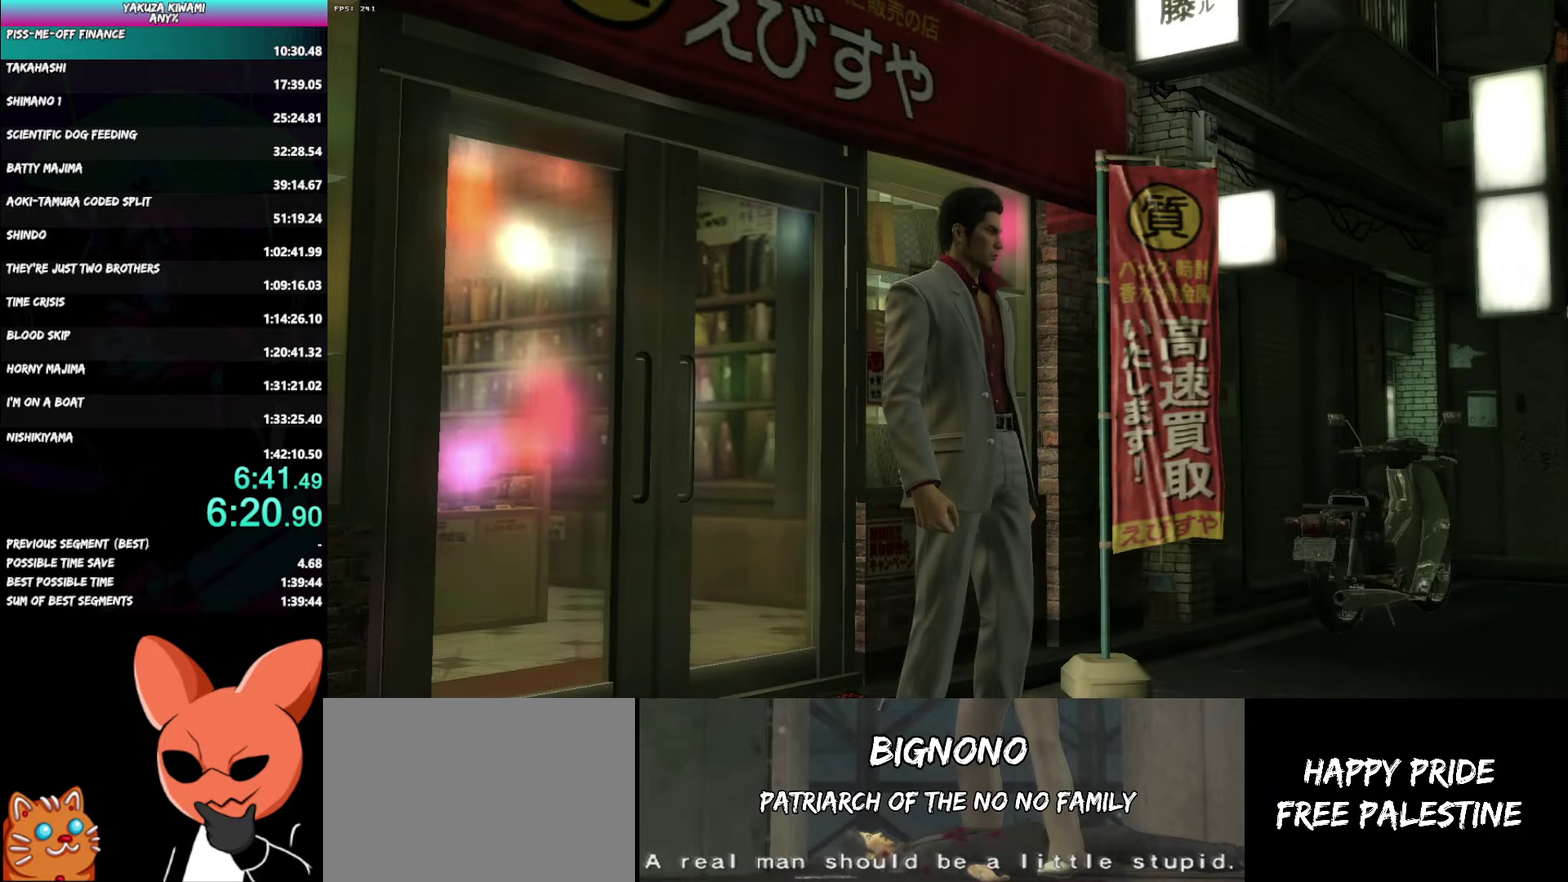
{"buttons": ["A"], "left_stick": "up-right", "right_stick": "center"}
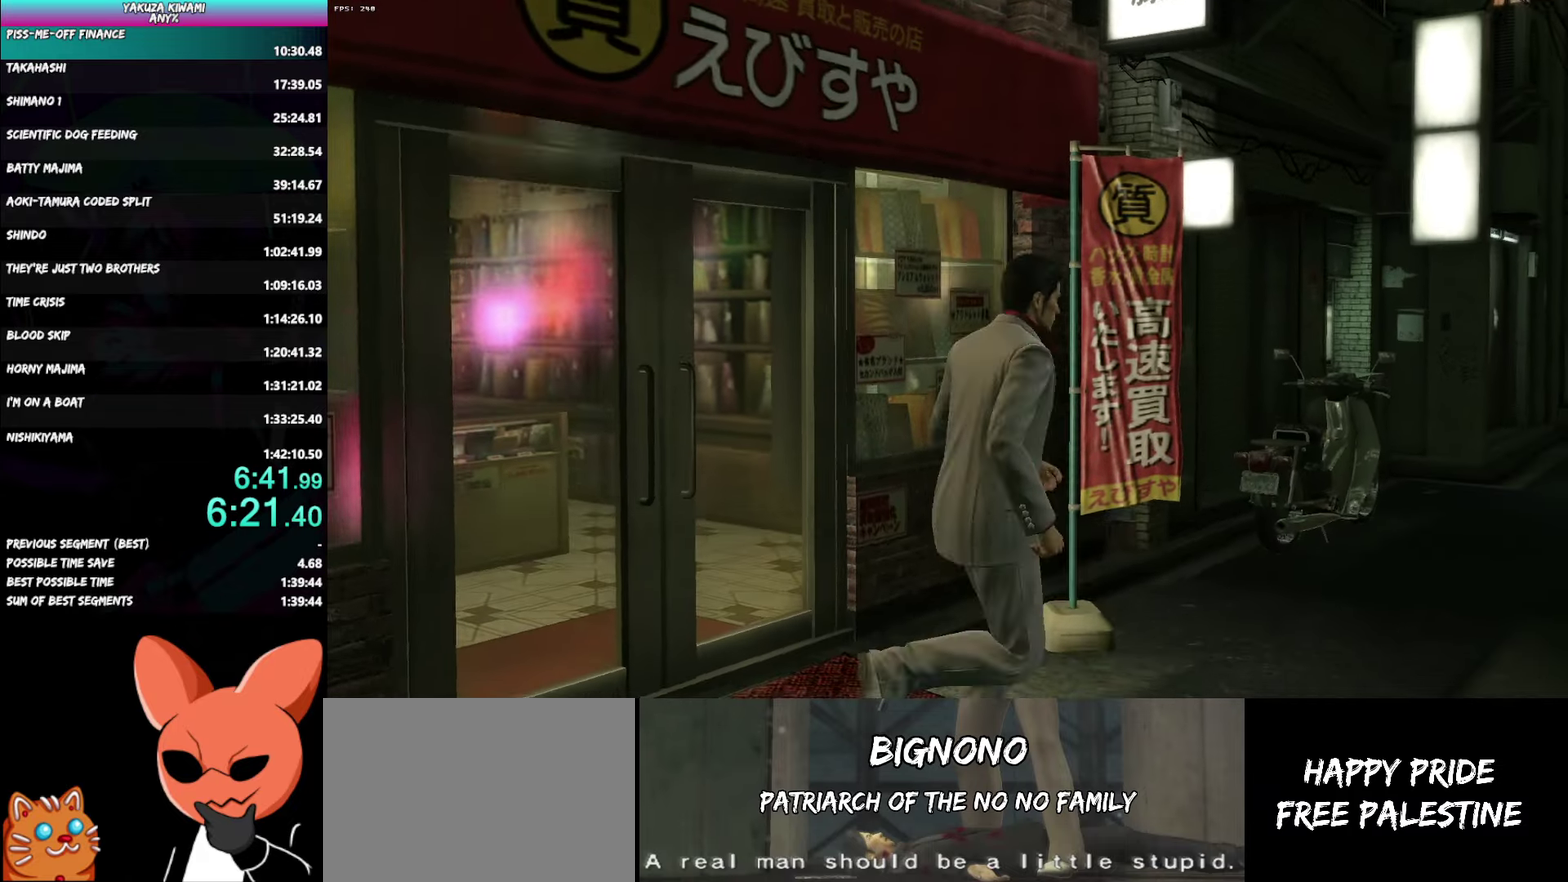
{"buttons": ["A"], "left_stick": "up", "right_stick": "center"}
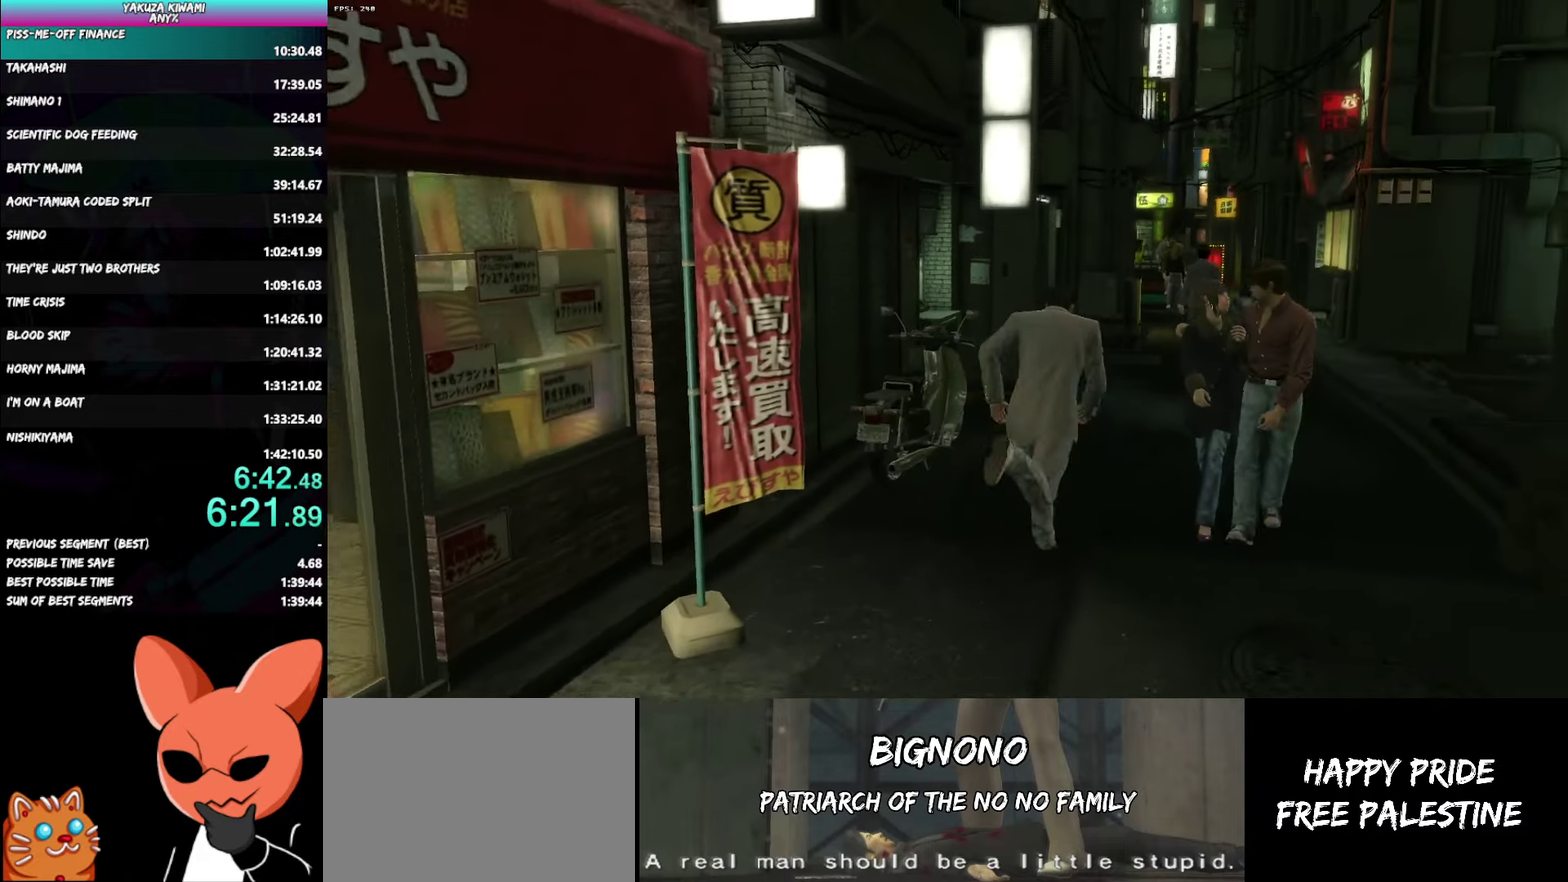
{"buttons": ["A"], "left_stick": "up", "right_stick": "center"}
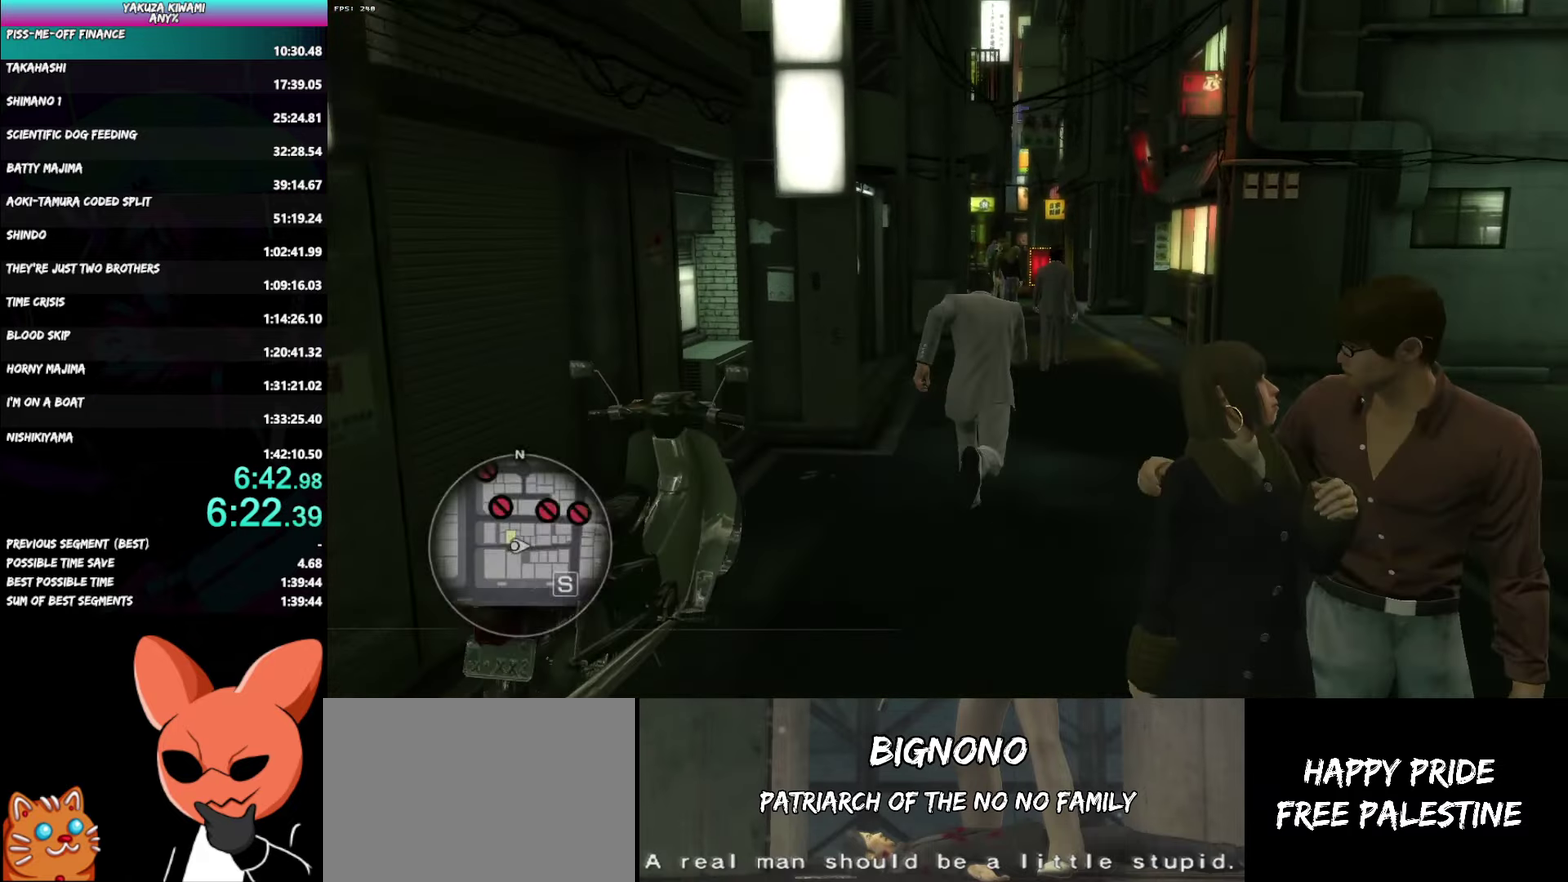
{"buttons": ["A"], "left_stick": "up", "right_stick": "center", "events": [[133, "left_stick", "center"], [183, "left_stick", "up"], [350, "left_stick", "center"], [450, "left_stick", "up"]]}
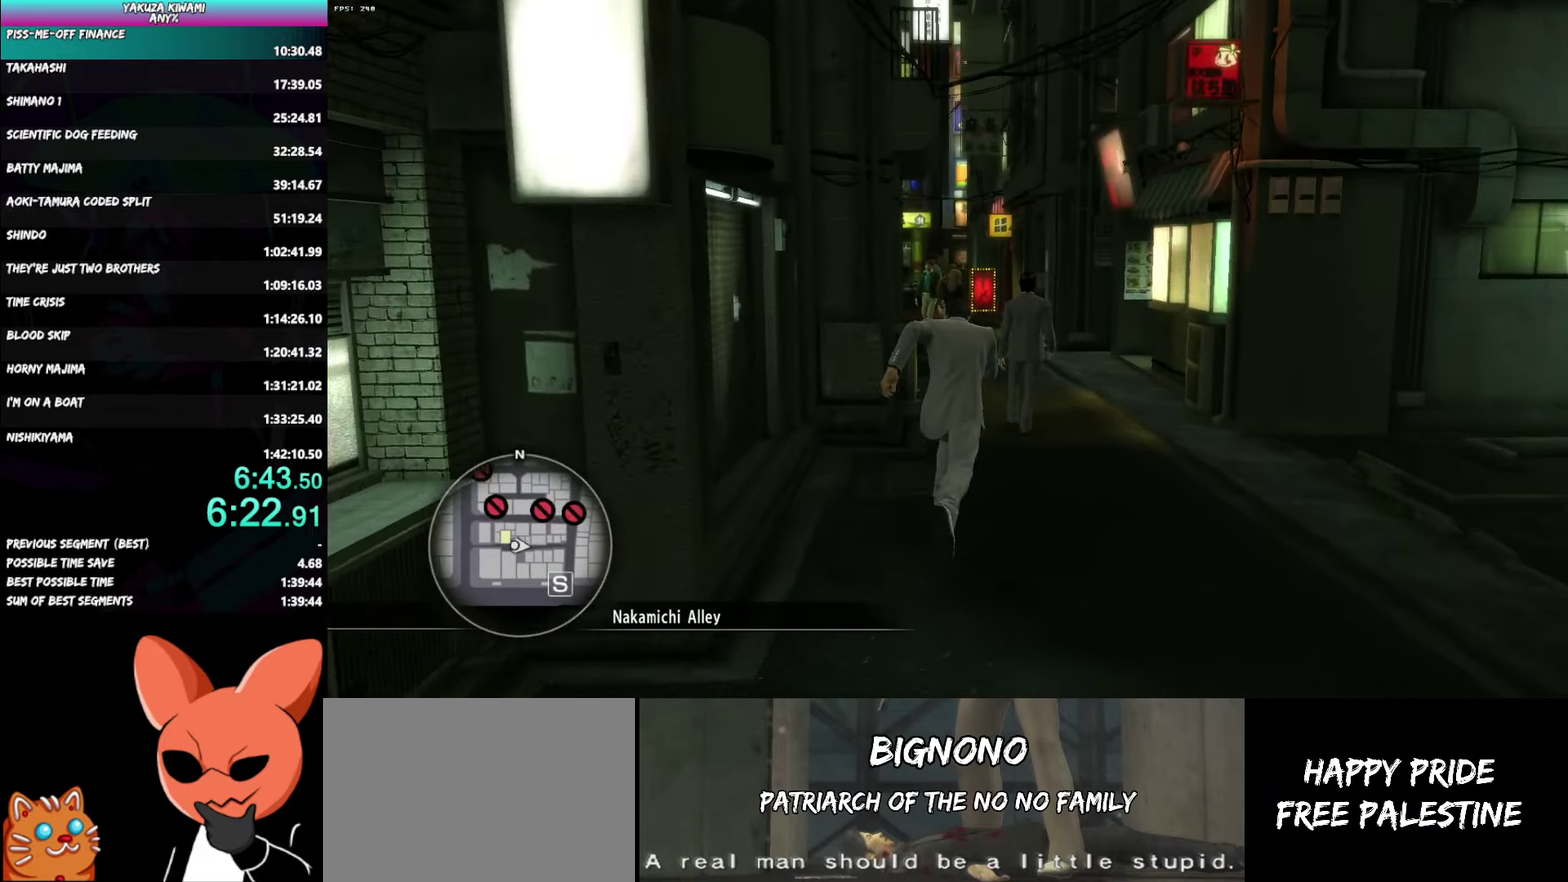
{"buttons": ["A"], "left_stick": "up-left", "right_stick": "left"}
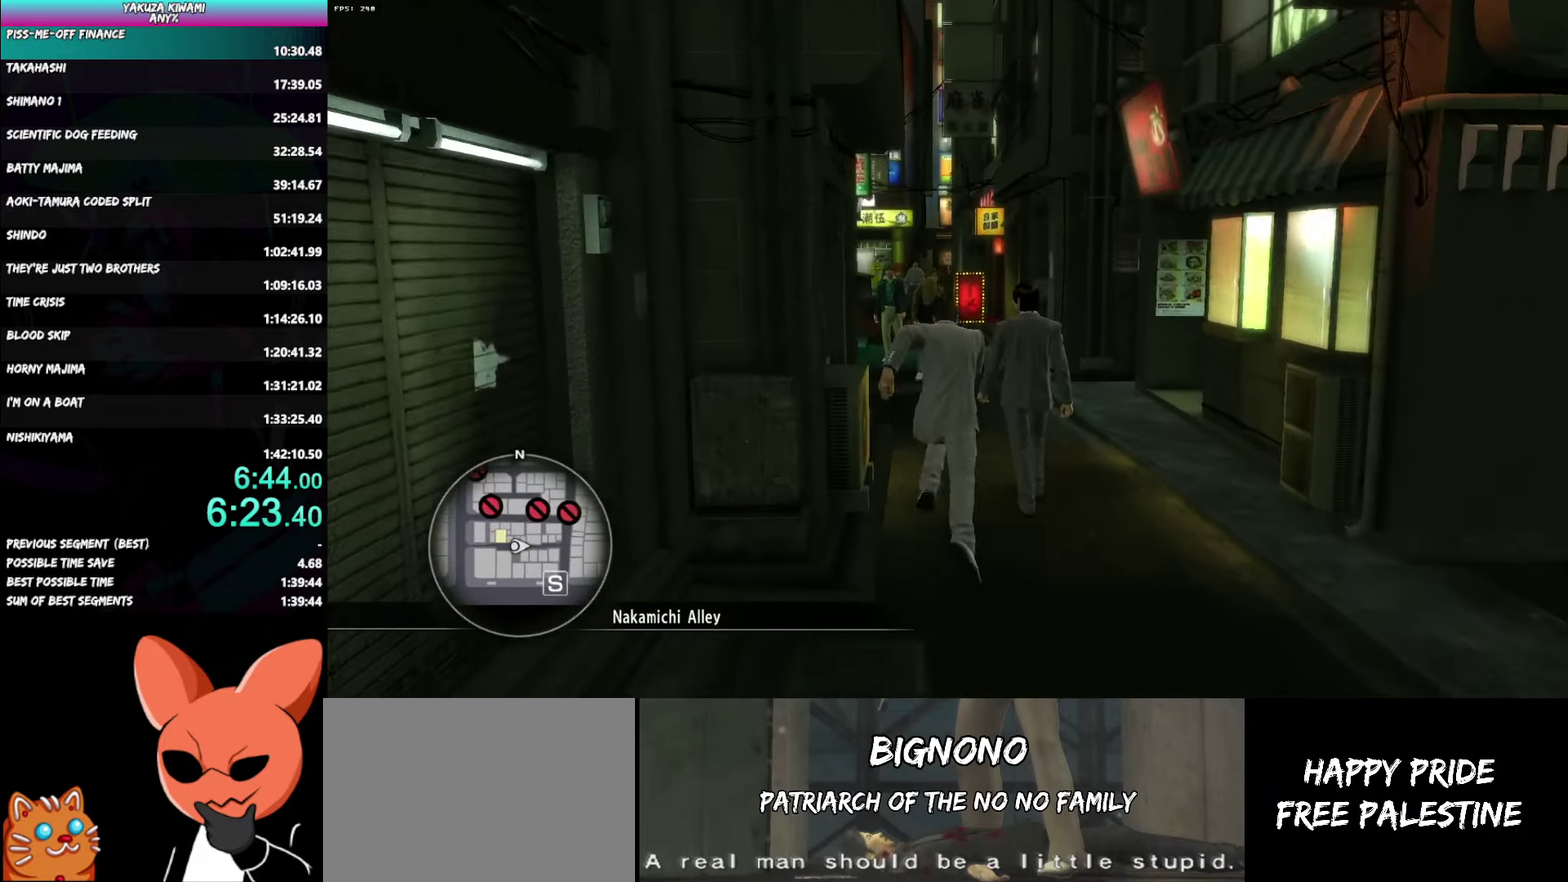
{"buttons": ["A"], "left_stick": "up", "right_stick": "center"}
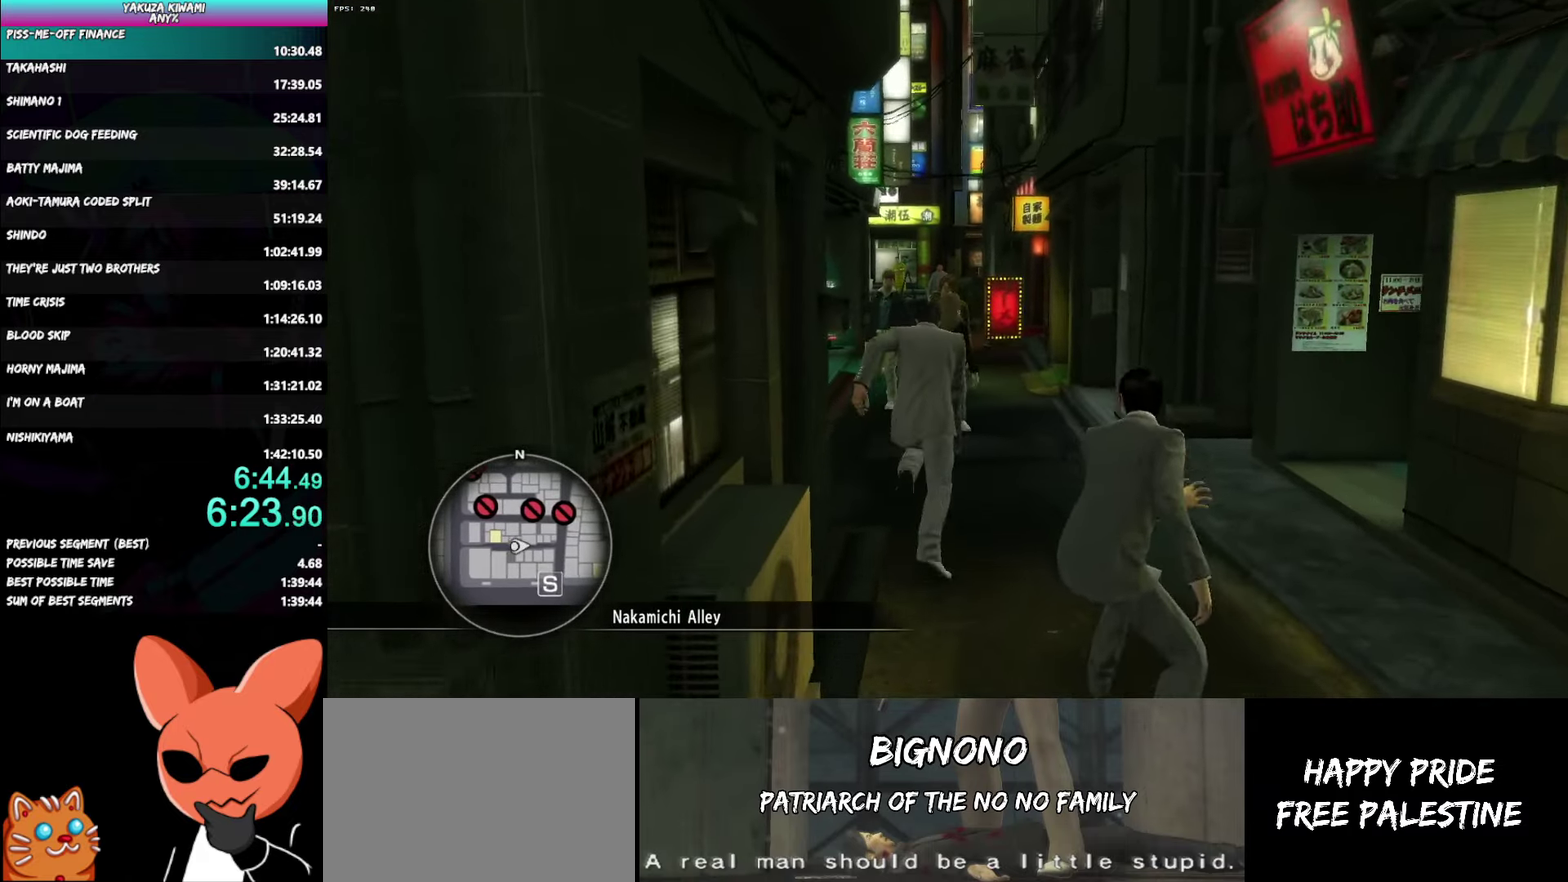
{"buttons": ["A"], "left_stick": "up", "right_stick": "center", "events": [[50, "left_stick", "center"], [133, "left_stick", "up"], [267, "left_stick", "center"], [367, "left_stick", "up"]]}
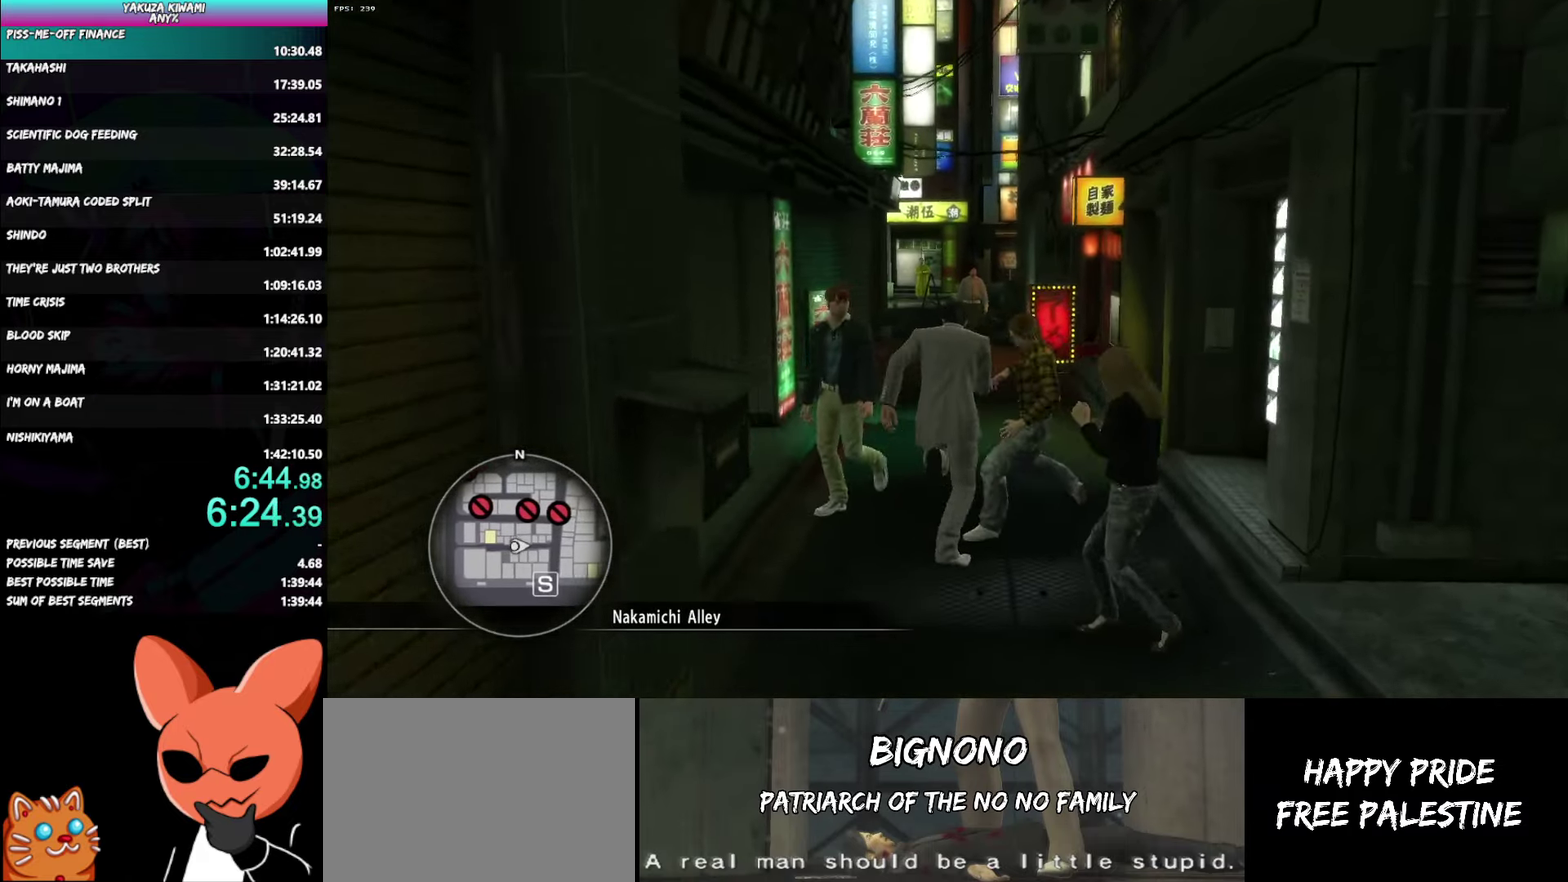
{"buttons": ["A"], "left_stick": "up", "right_stick": "center", "events": []}
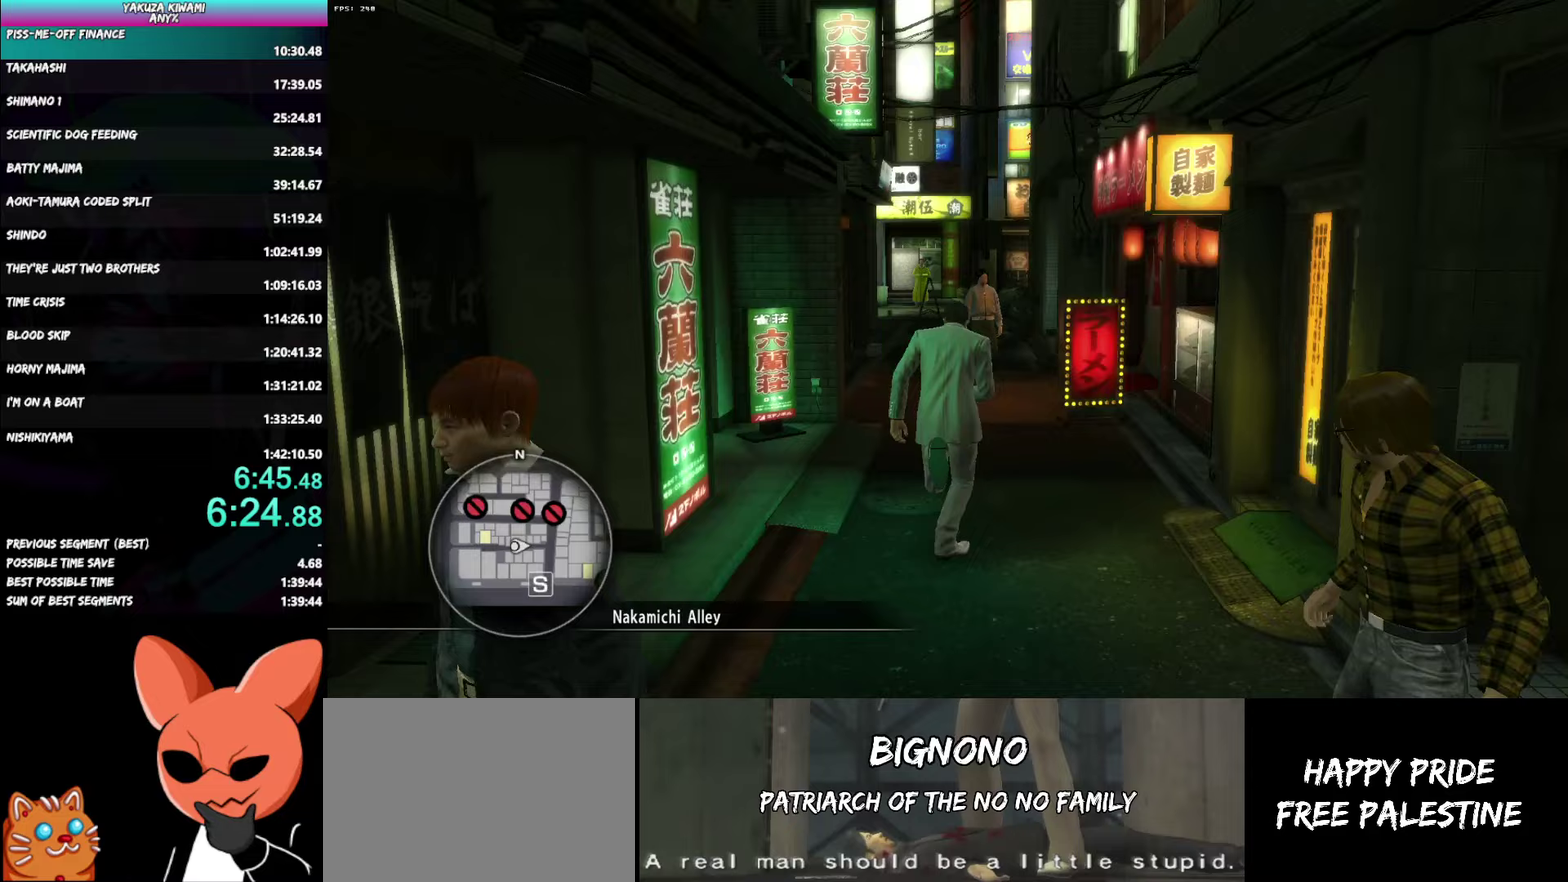
{"buttons": ["A"], "left_stick": "up", "right_stick": "center", "events": []}
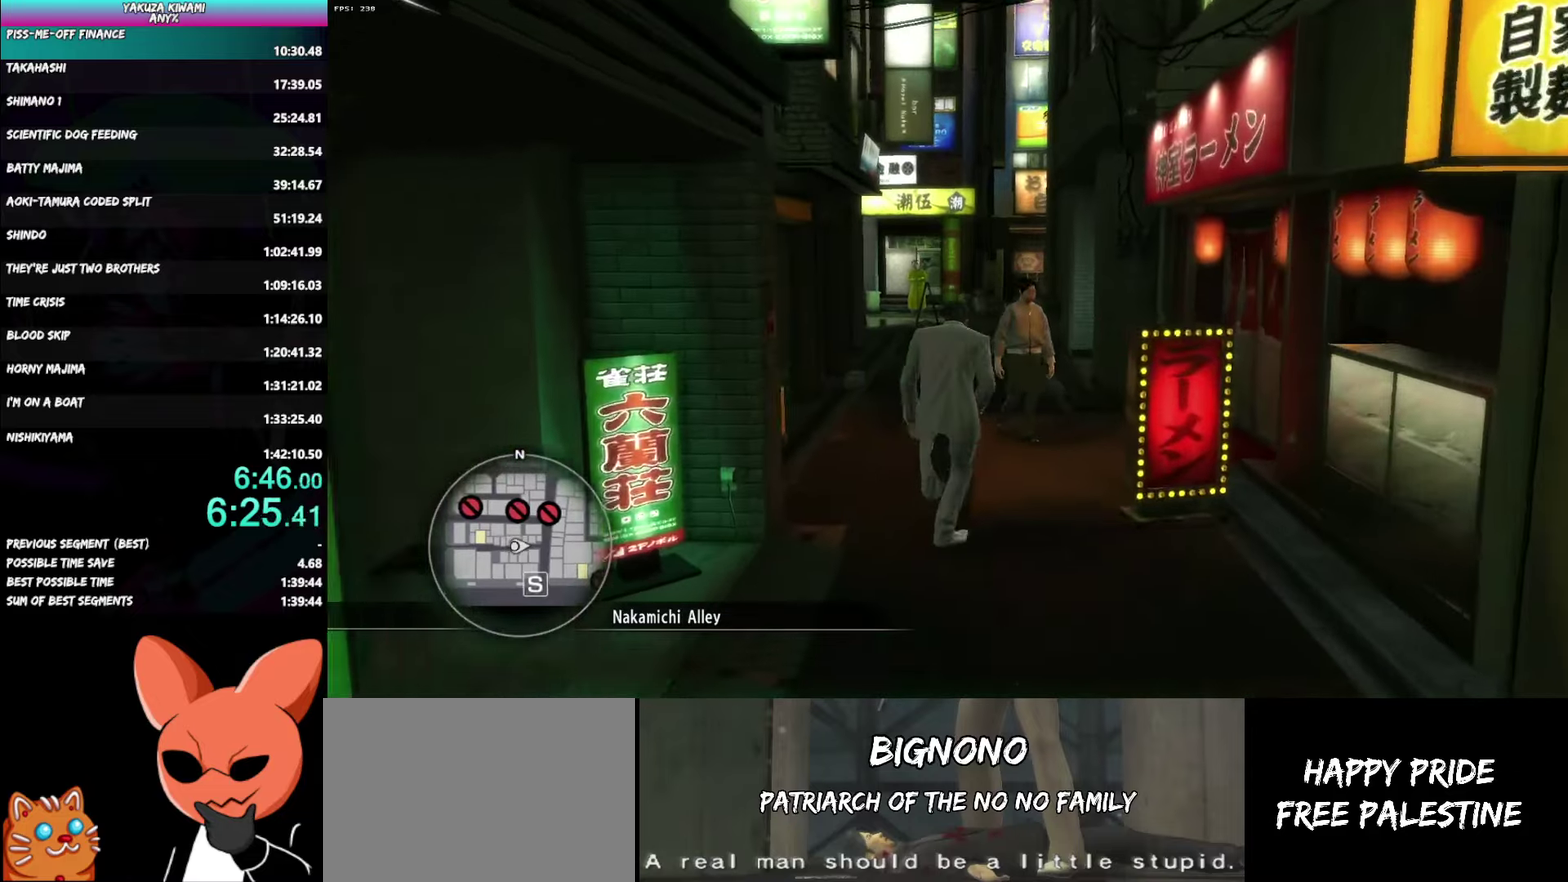
{"buttons": ["A"], "left_stick": "up", "right_stick": "center", "events": []}
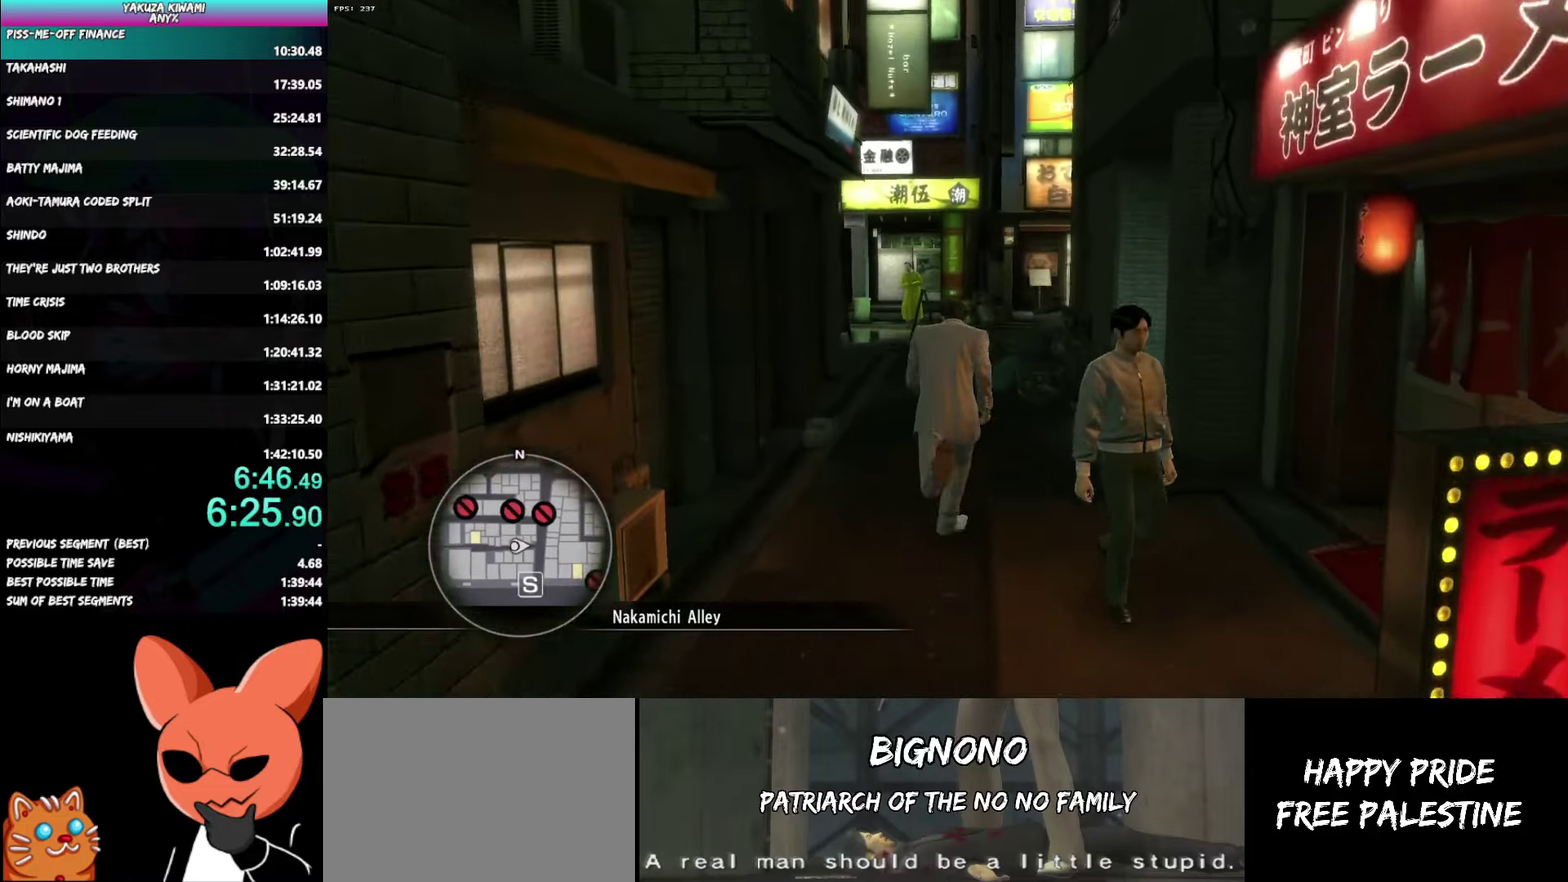
{"buttons": ["A"], "left_stick": "up", "right_stick": "right"}